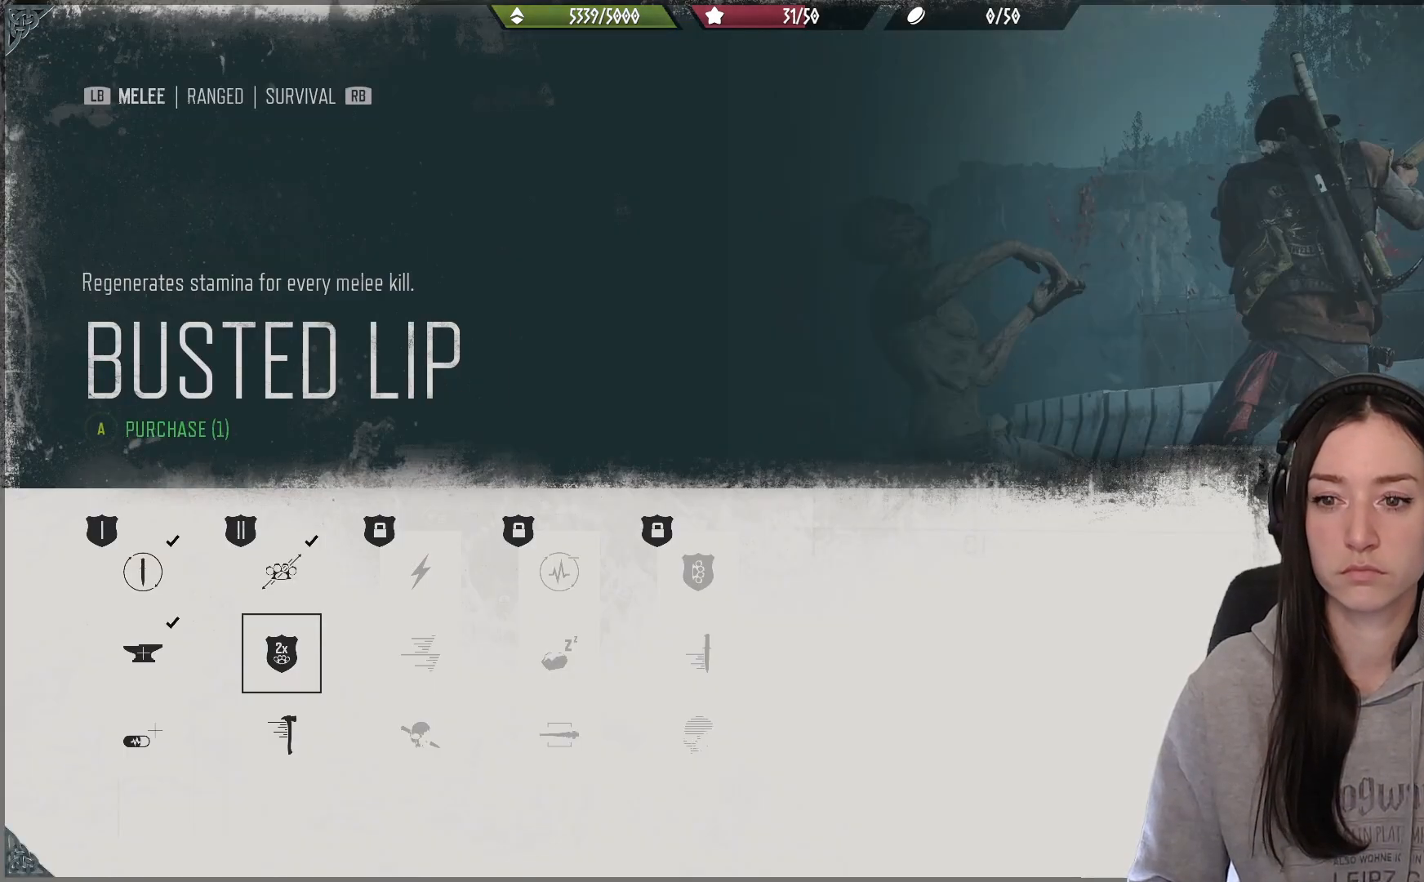
Gameplay with a controller (Xbox layout); each line is a JSON object with the inputs held at the frame after it. "events" lists button and stick changes between this image and that frame as [ms after this image, input, new state], when the widget could be followed in between.
{"buttons": [], "left_stick": "center", "right_stick": "center", "events": []}
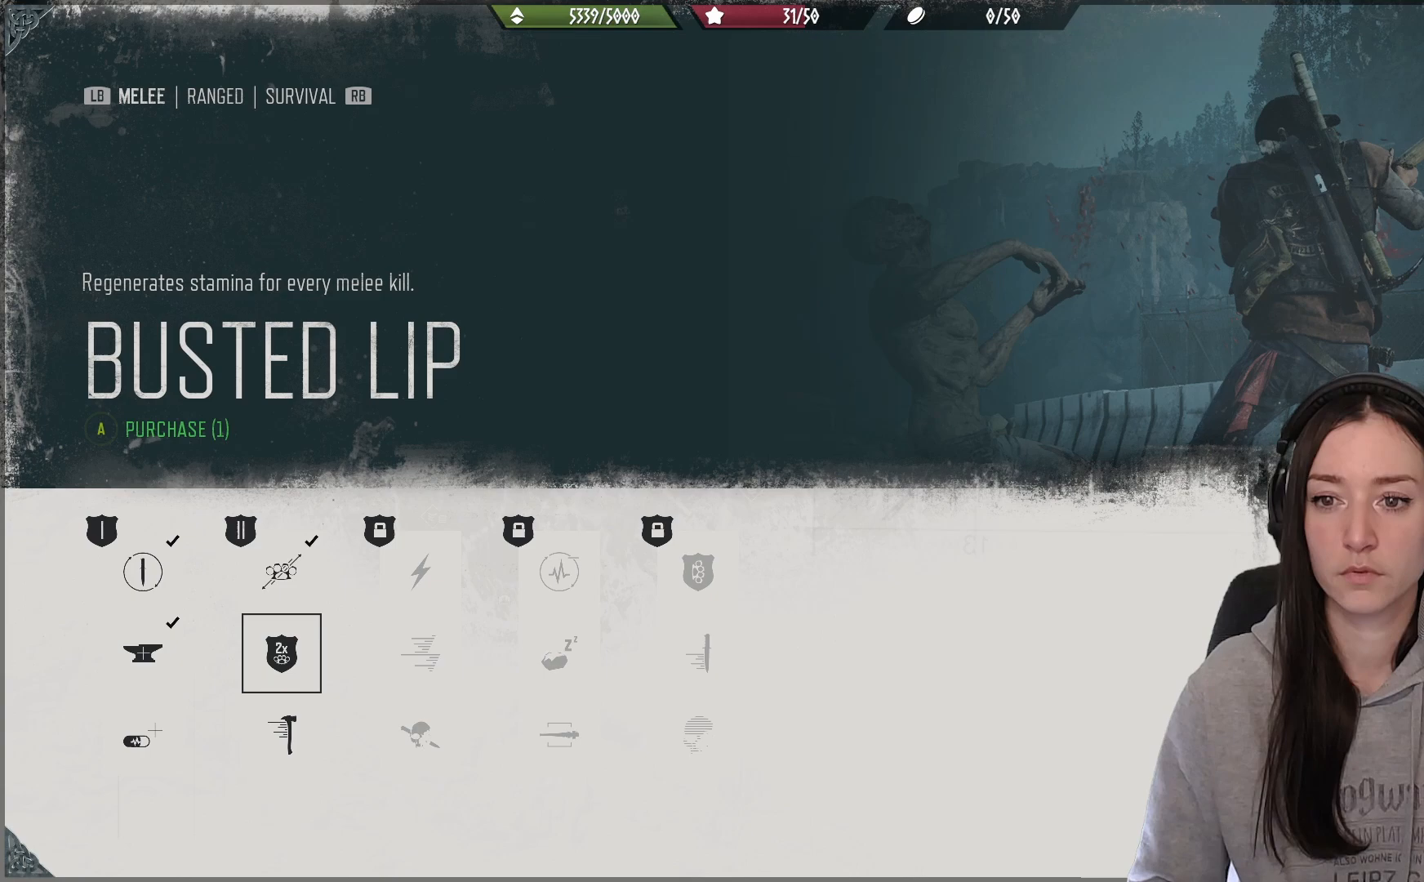
{"buttons": [], "left_stick": "center", "right_stick": "center", "events": []}
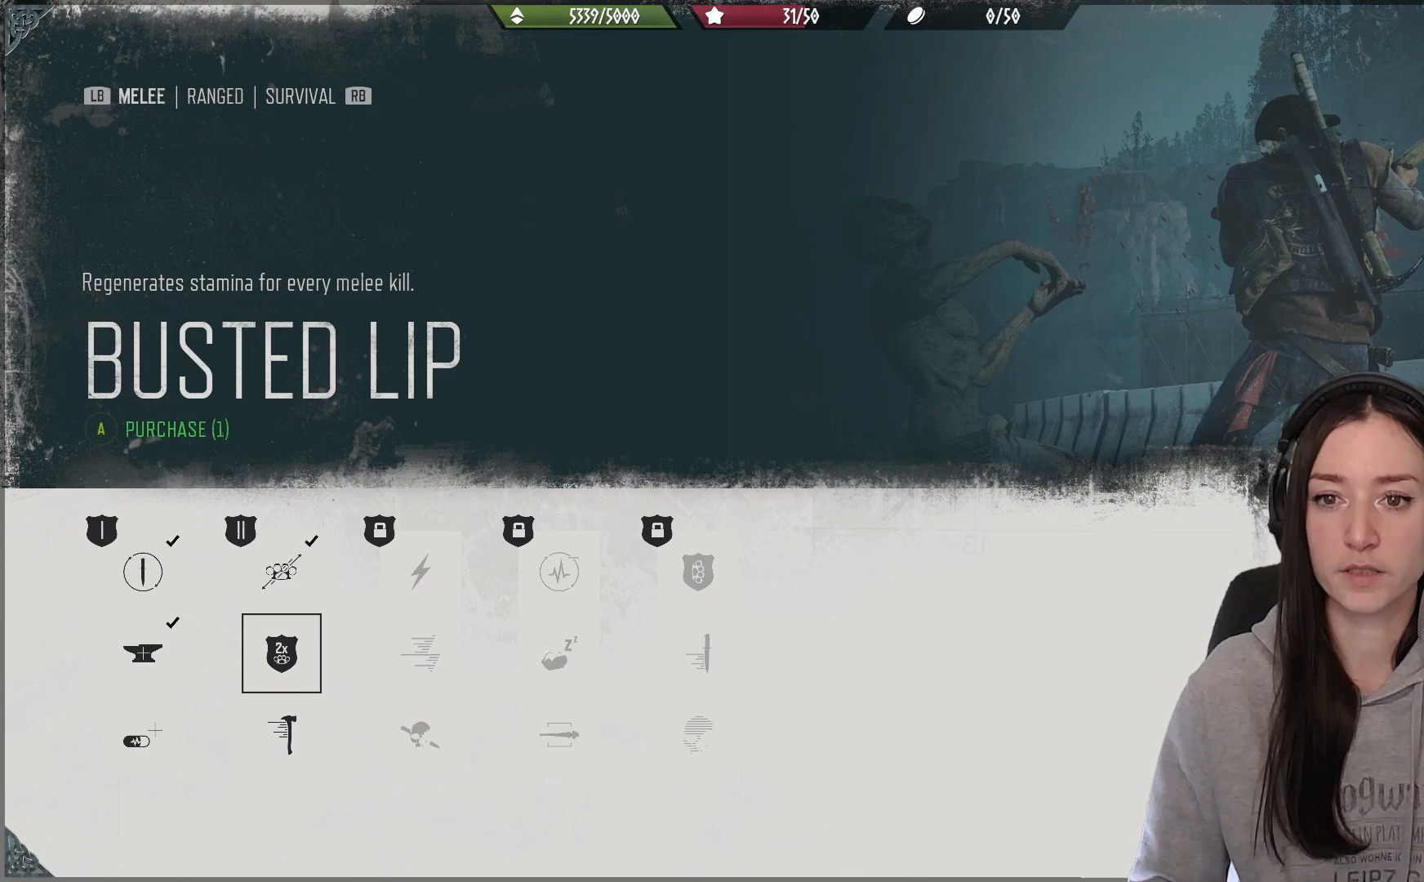
{"buttons": [], "left_stick": "center", "right_stick": "center", "events": []}
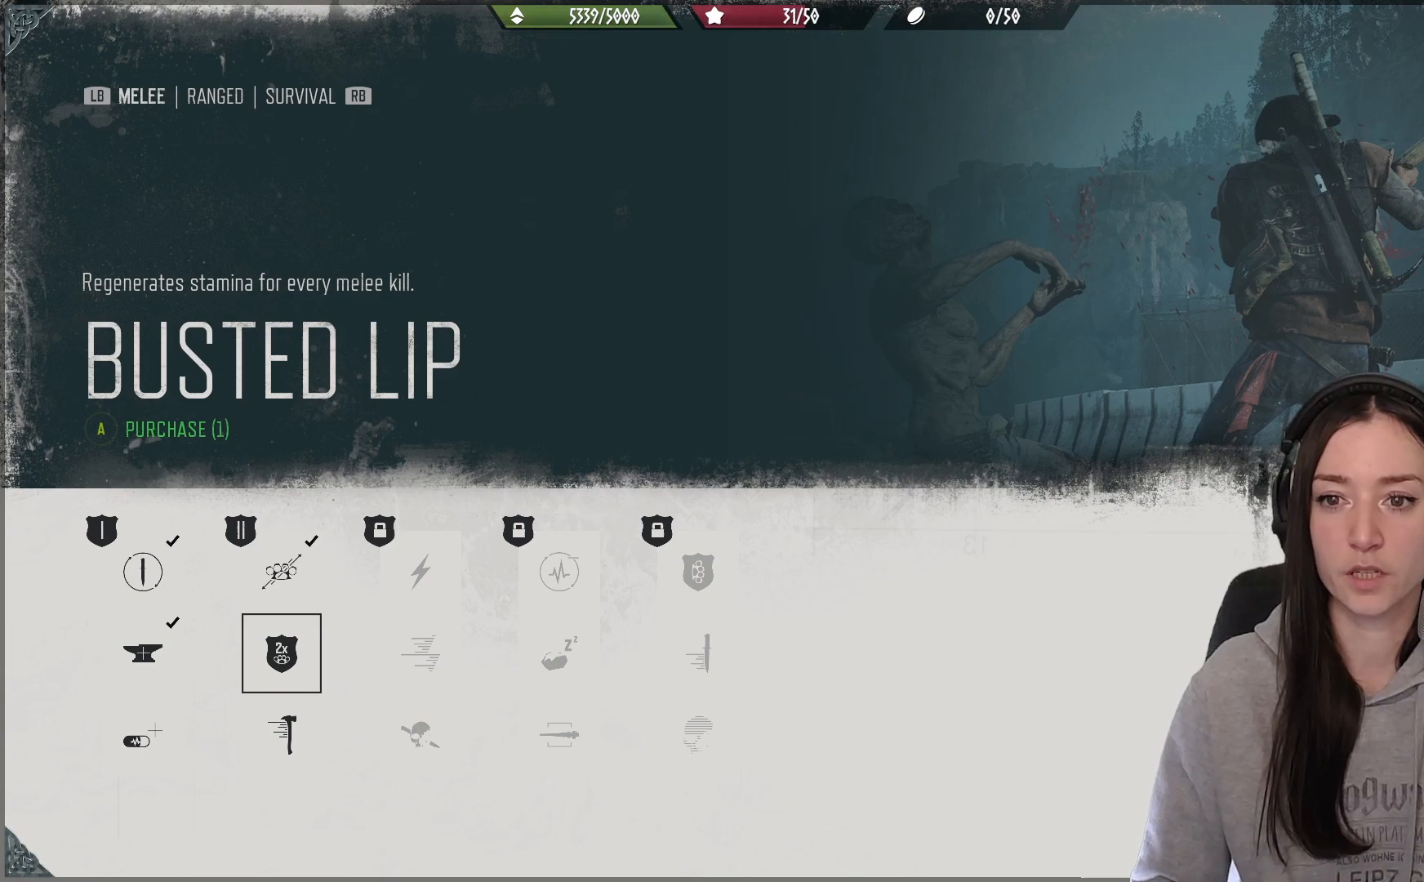
{"buttons": [], "left_stick": "center", "right_stick": "center", "events": []}
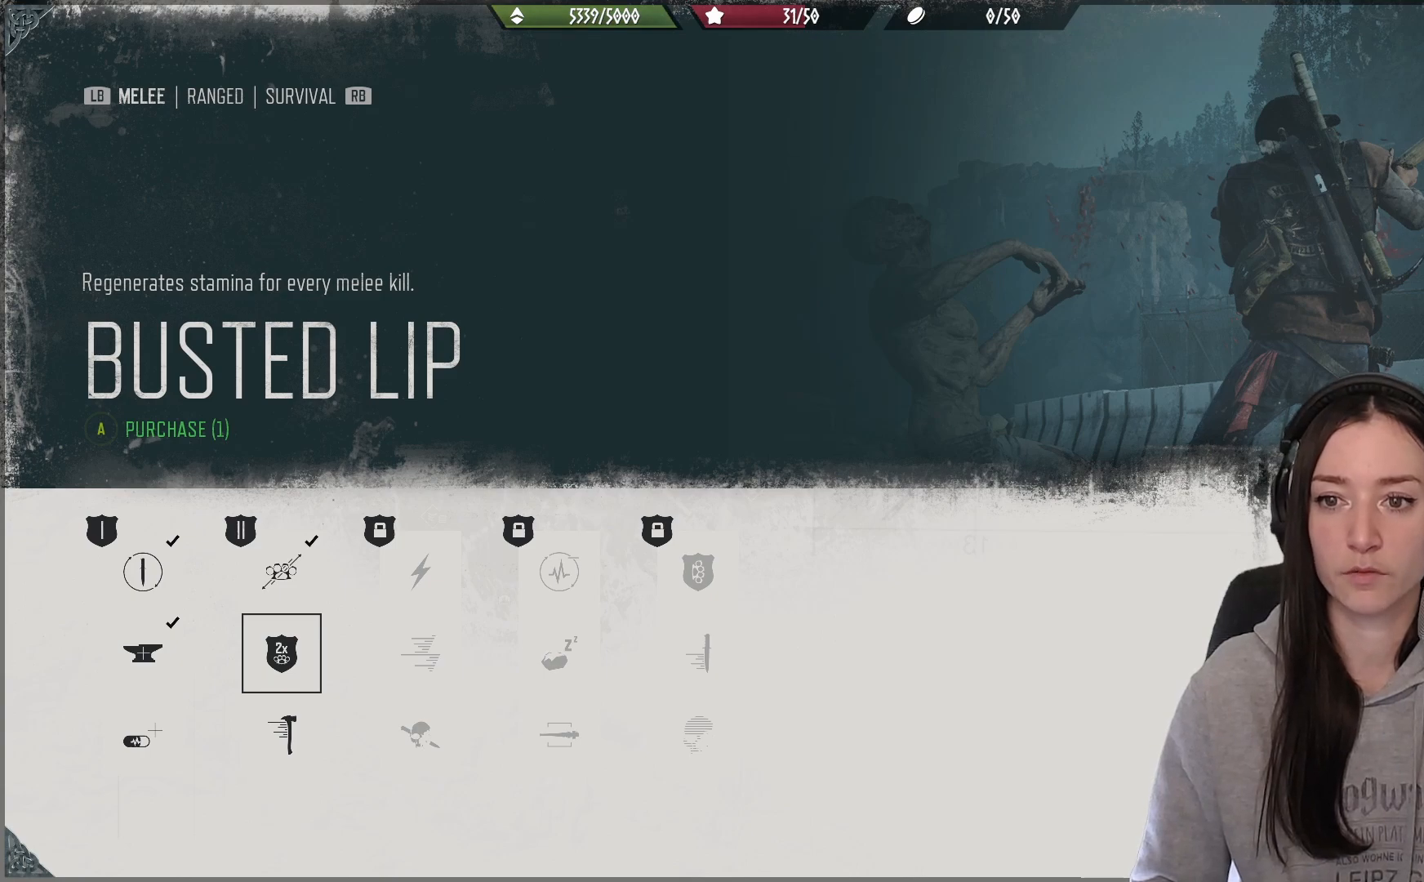
{"buttons": [], "left_stick": "center", "right_stick": "center", "events": [[167, "DPAD_DOWN", "down"], [267, "DPAD_DOWN", "up"]]}
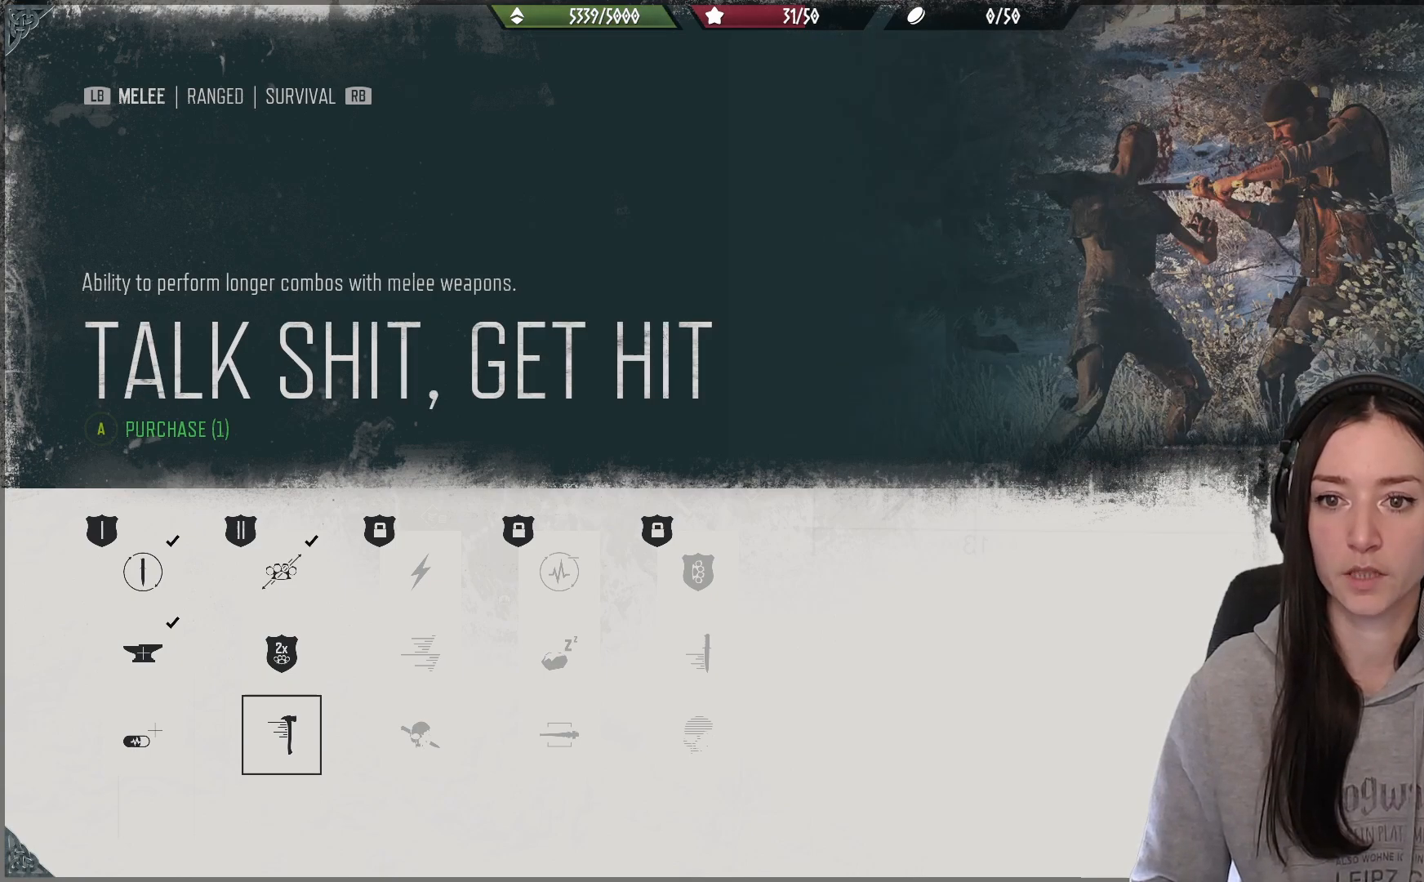
{"buttons": [], "left_stick": "center", "right_stick": "center", "events": []}
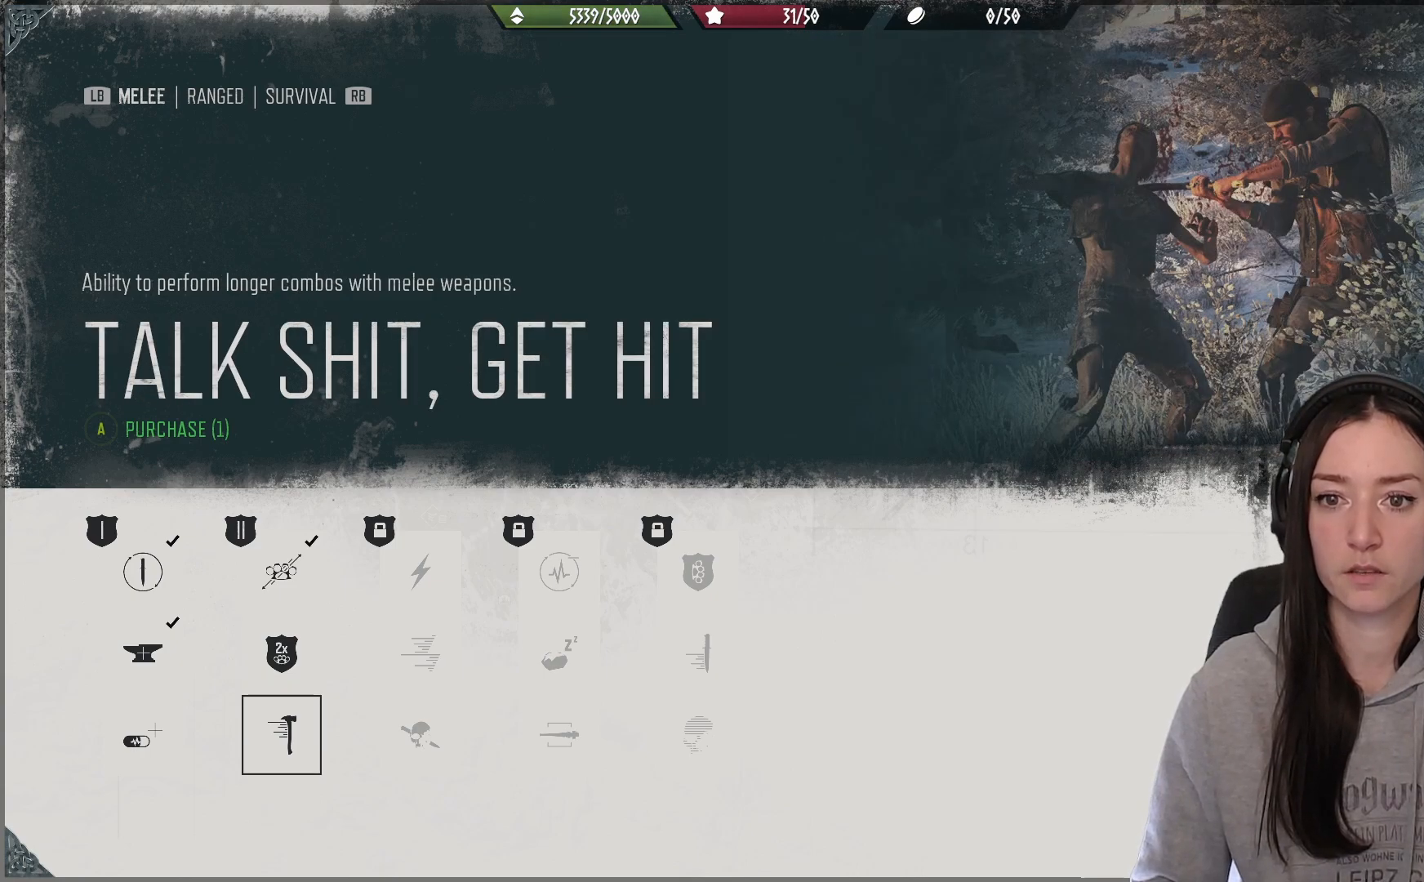
{"buttons": [], "left_stick": "center", "right_stick": "center", "events": []}
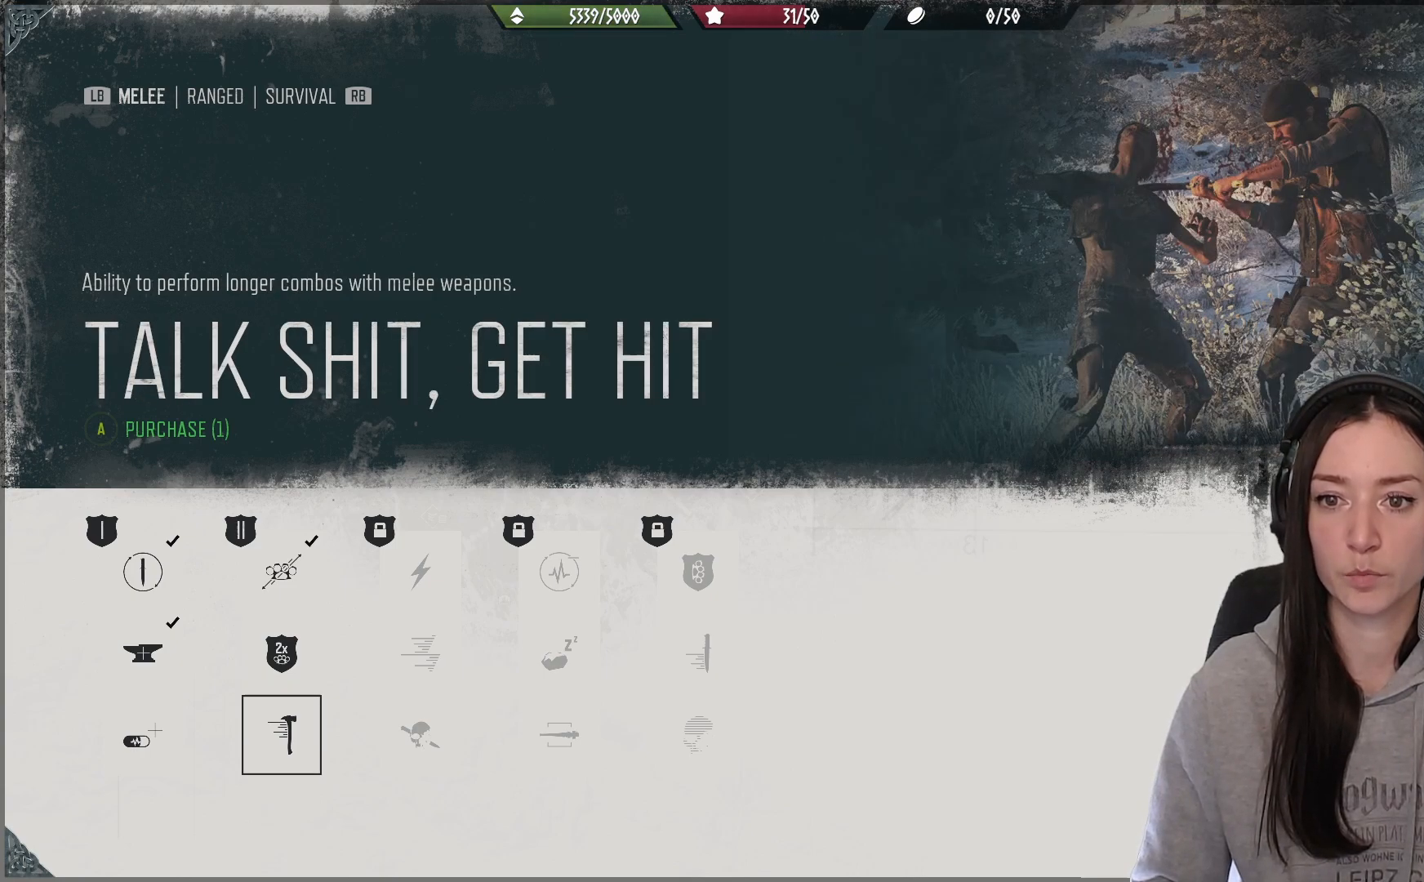
{"buttons": [], "left_stick": "center", "right_stick": "center", "events": []}
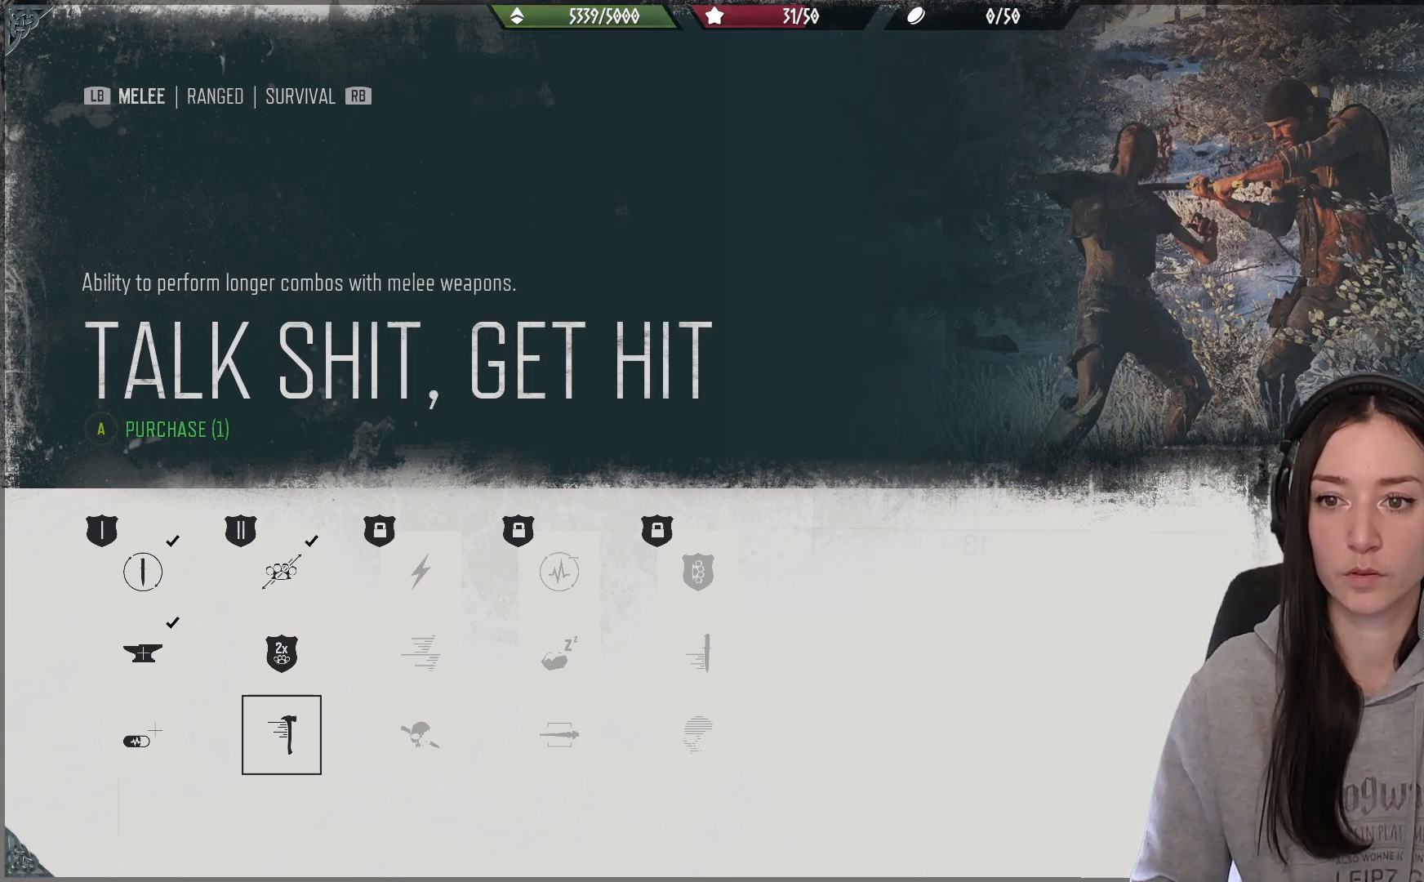
{"buttons": [], "left_stick": "center", "right_stick": "center", "events": []}
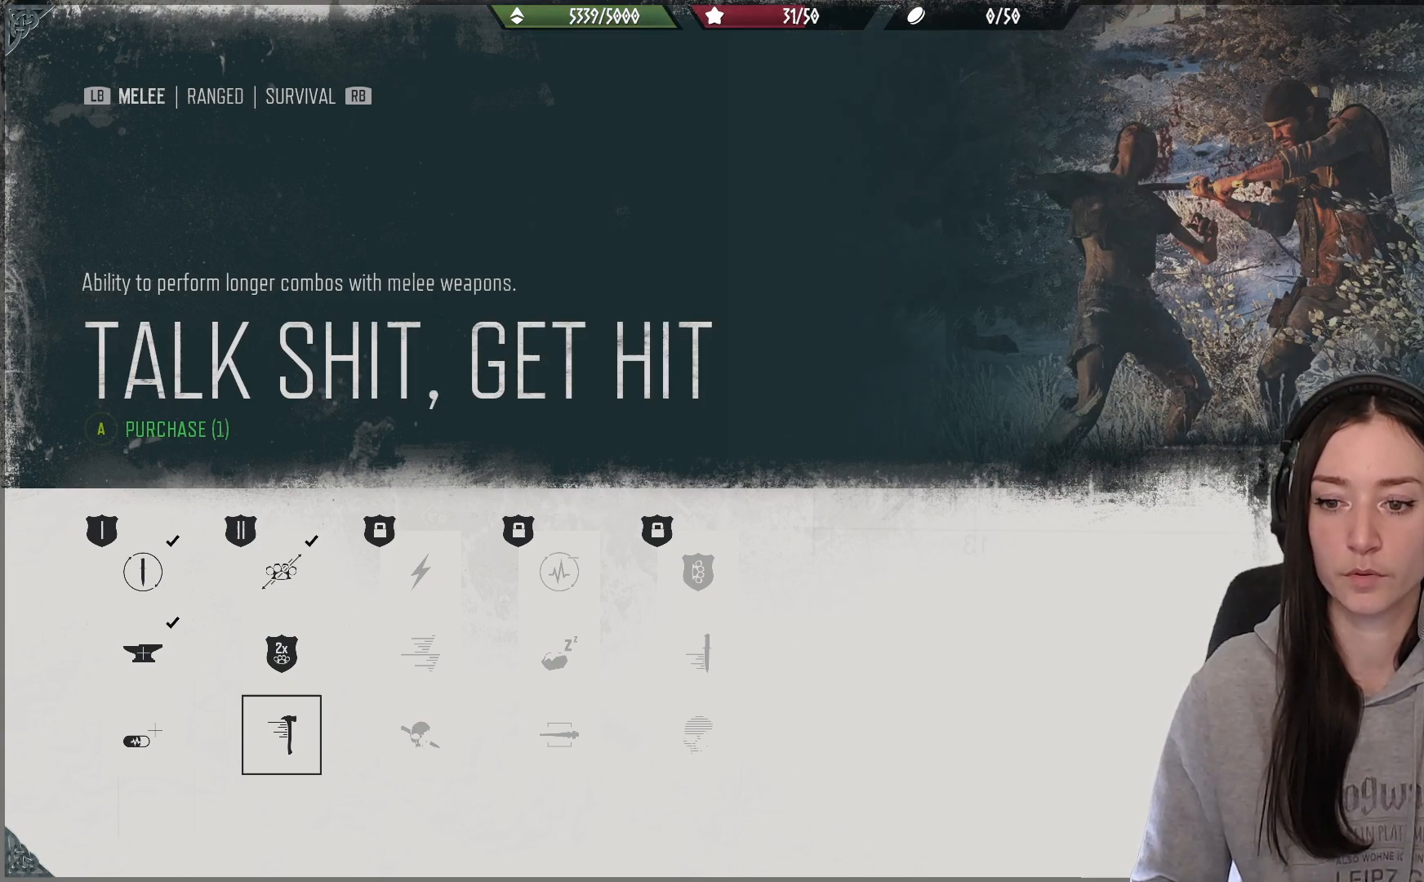
{"buttons": [], "left_stick": "center", "right_stick": "center", "events": []}
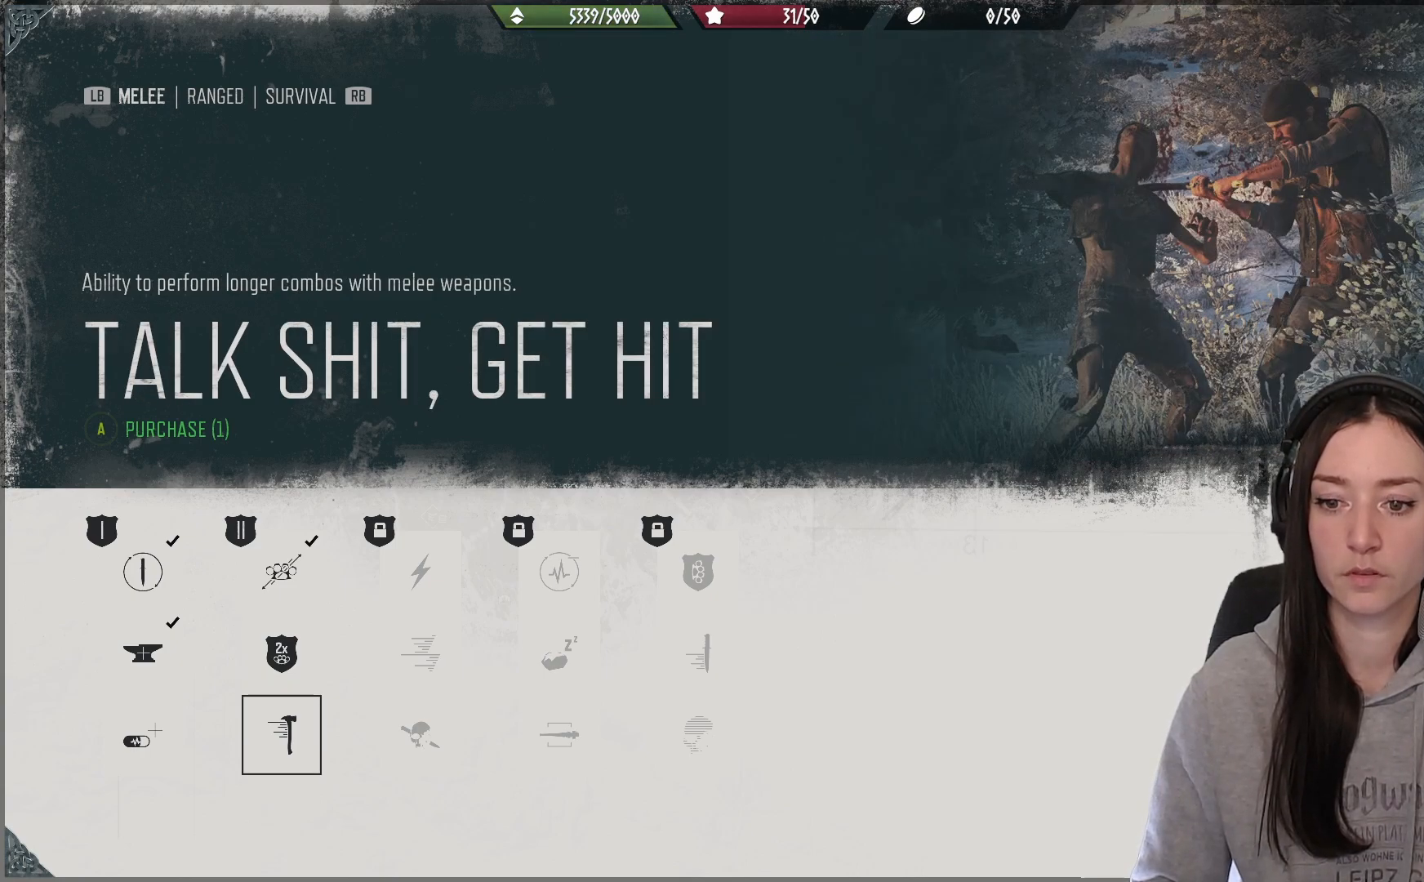
{"buttons": [], "left_stick": "center", "right_stick": "center", "events": []}
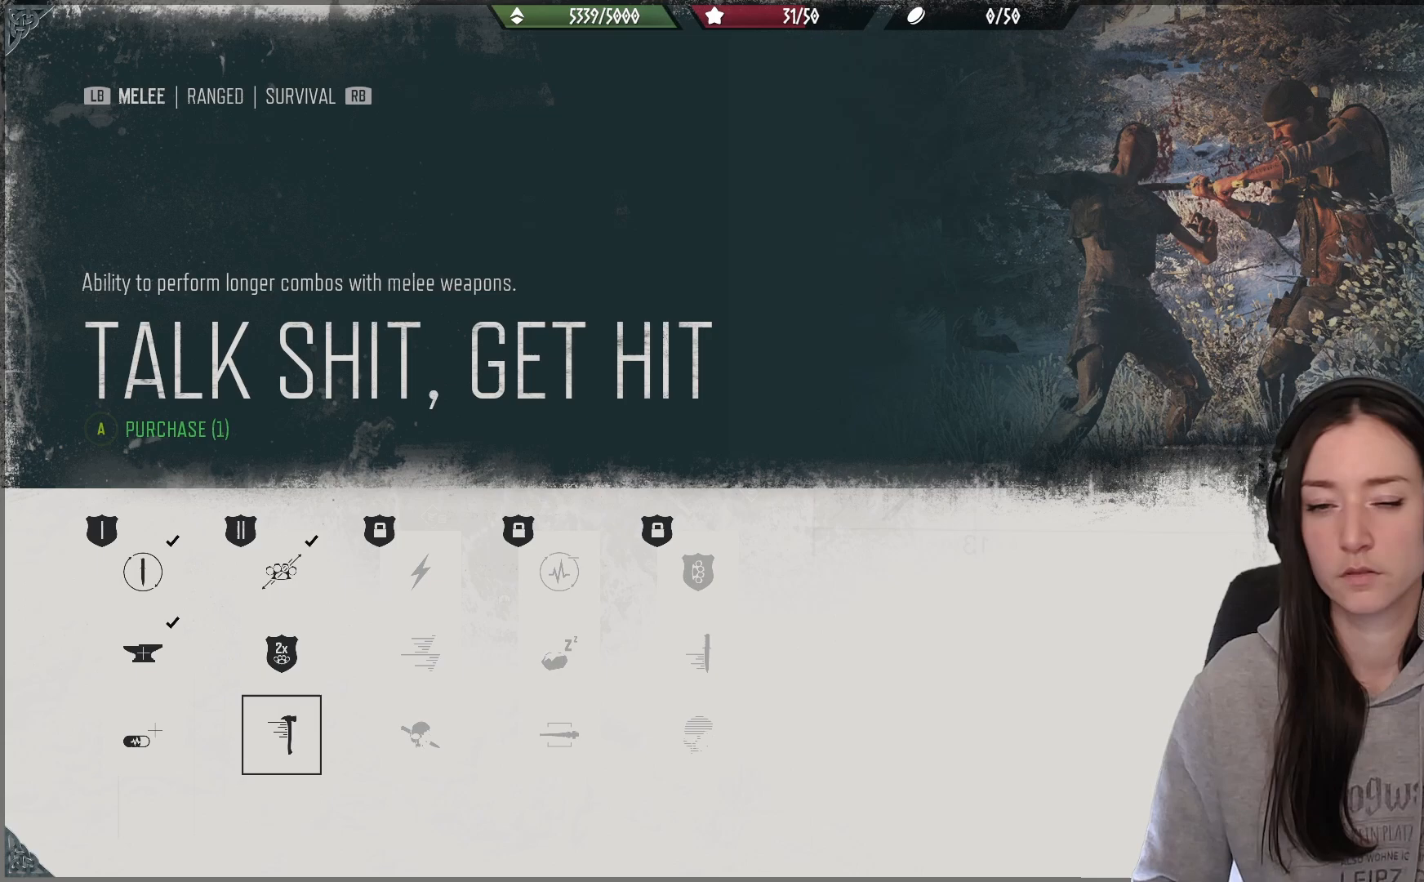
{"buttons": [], "left_stick": "center", "right_stick": "center", "events": [[150, "B", "down"], [283, "B", "up"]]}
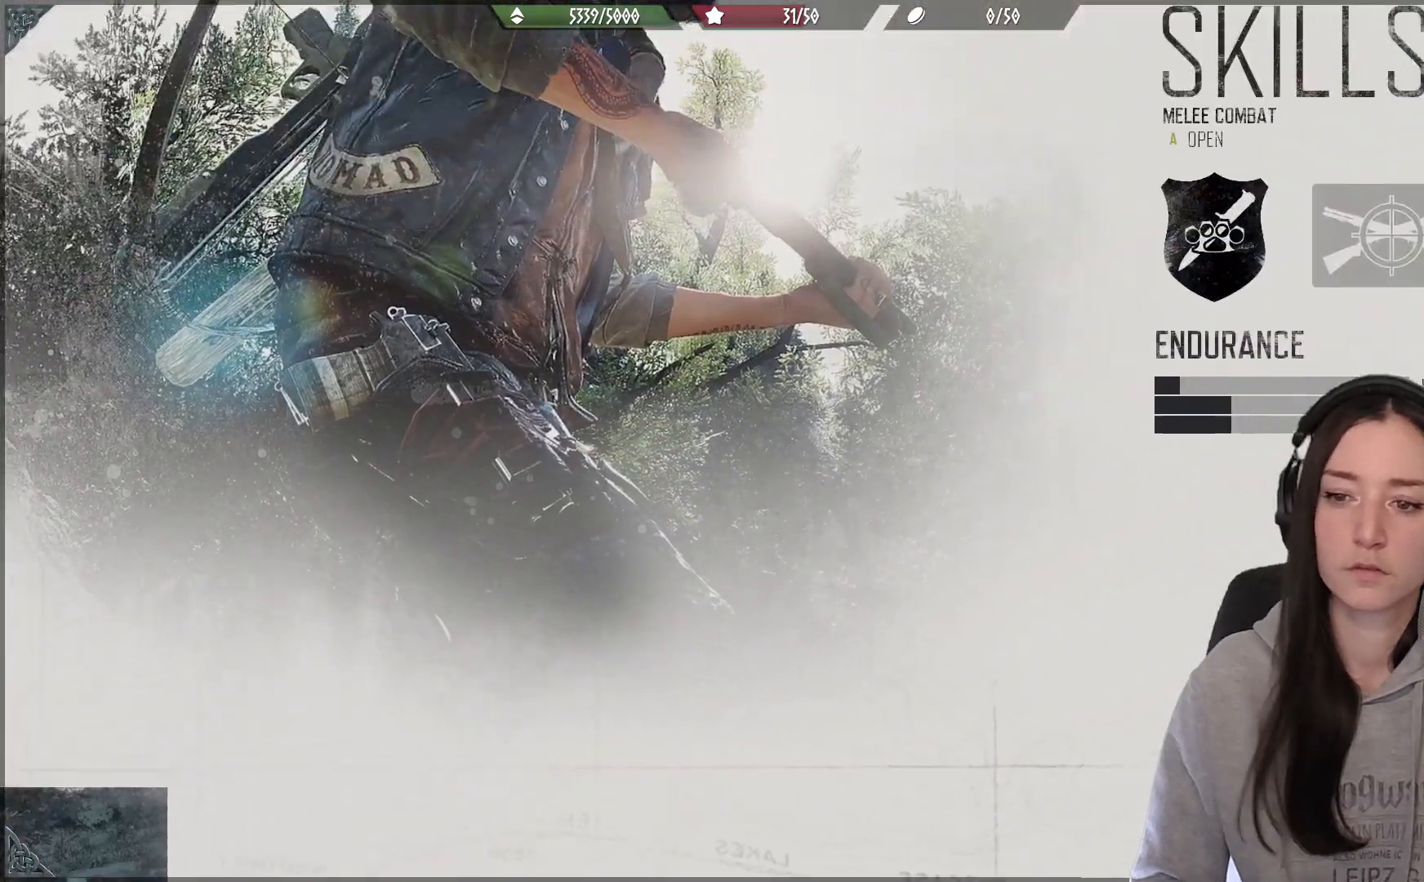
{"buttons": [], "left_stick": "center", "right_stick": "center", "events": [[317, "DPAD_RIGHT", "down"], [433, "DPAD_RIGHT", "up"]]}
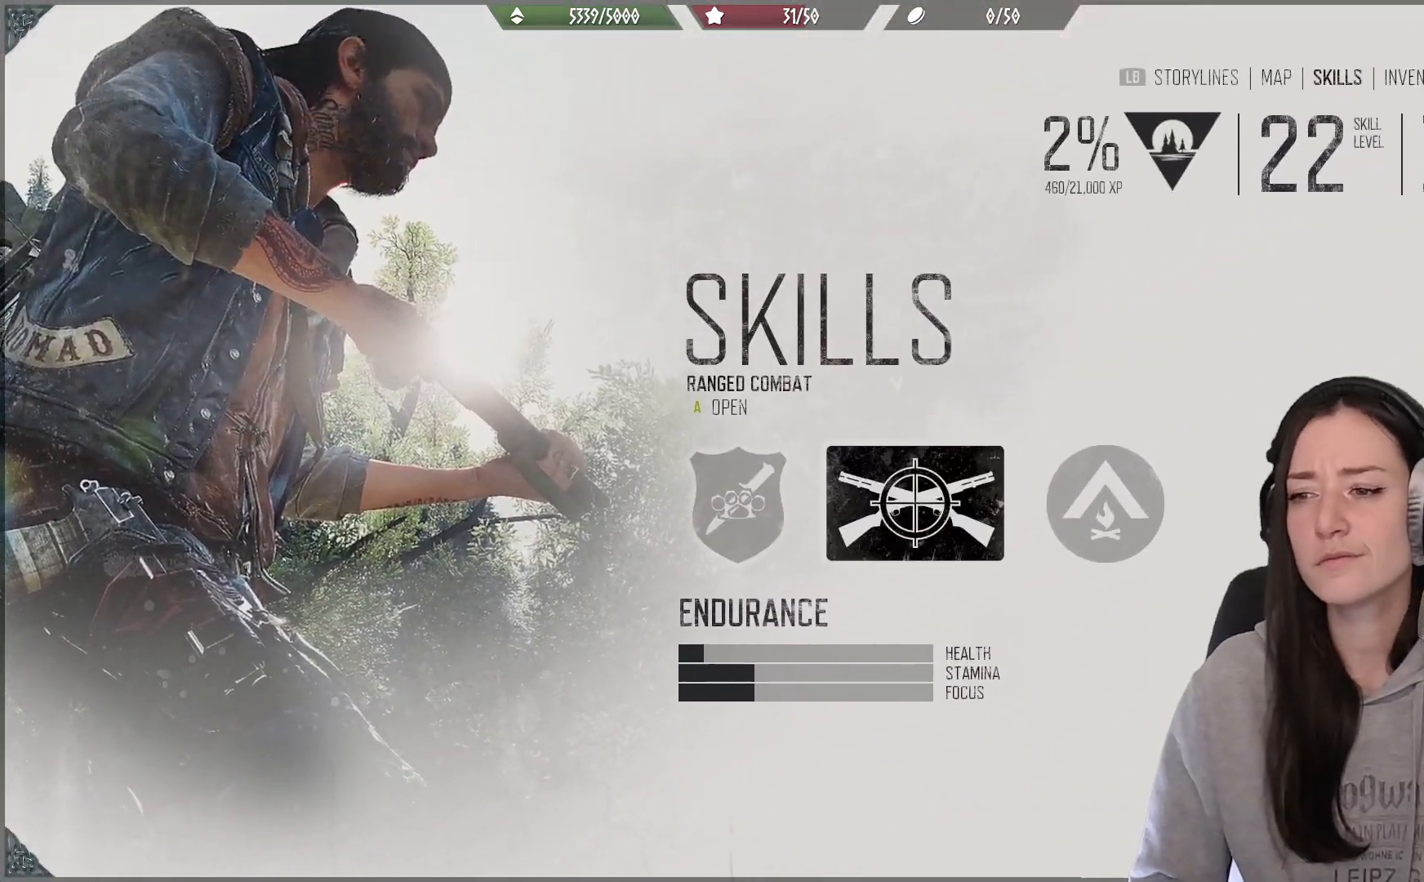
{"buttons": [], "left_stick": "center", "right_stick": "center", "events": [[67, "A", "down"], [150, "A", "up"]]}
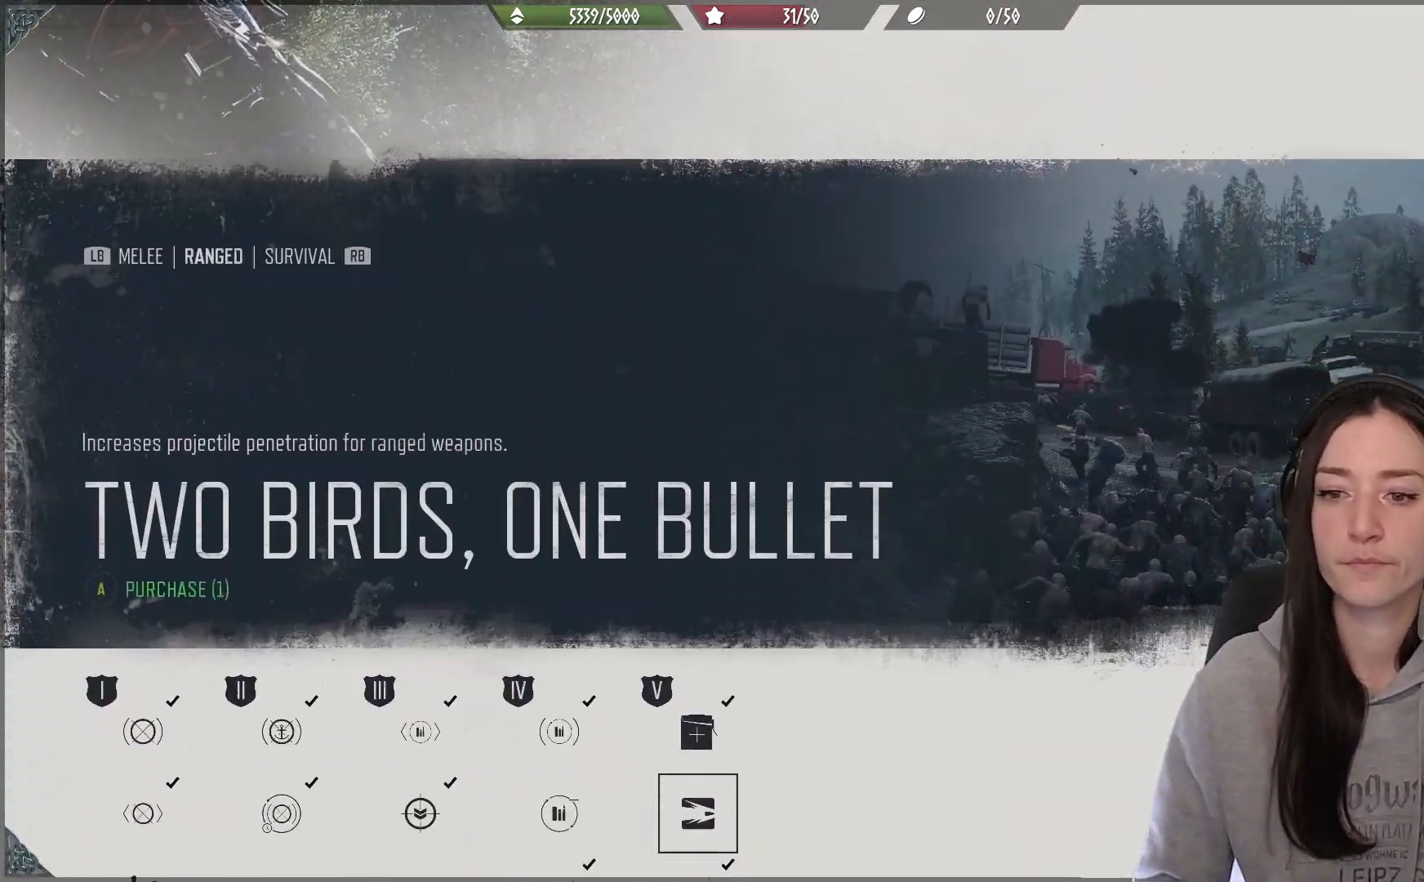
{"buttons": [], "left_stick": "center", "right_stick": "center", "events": []}
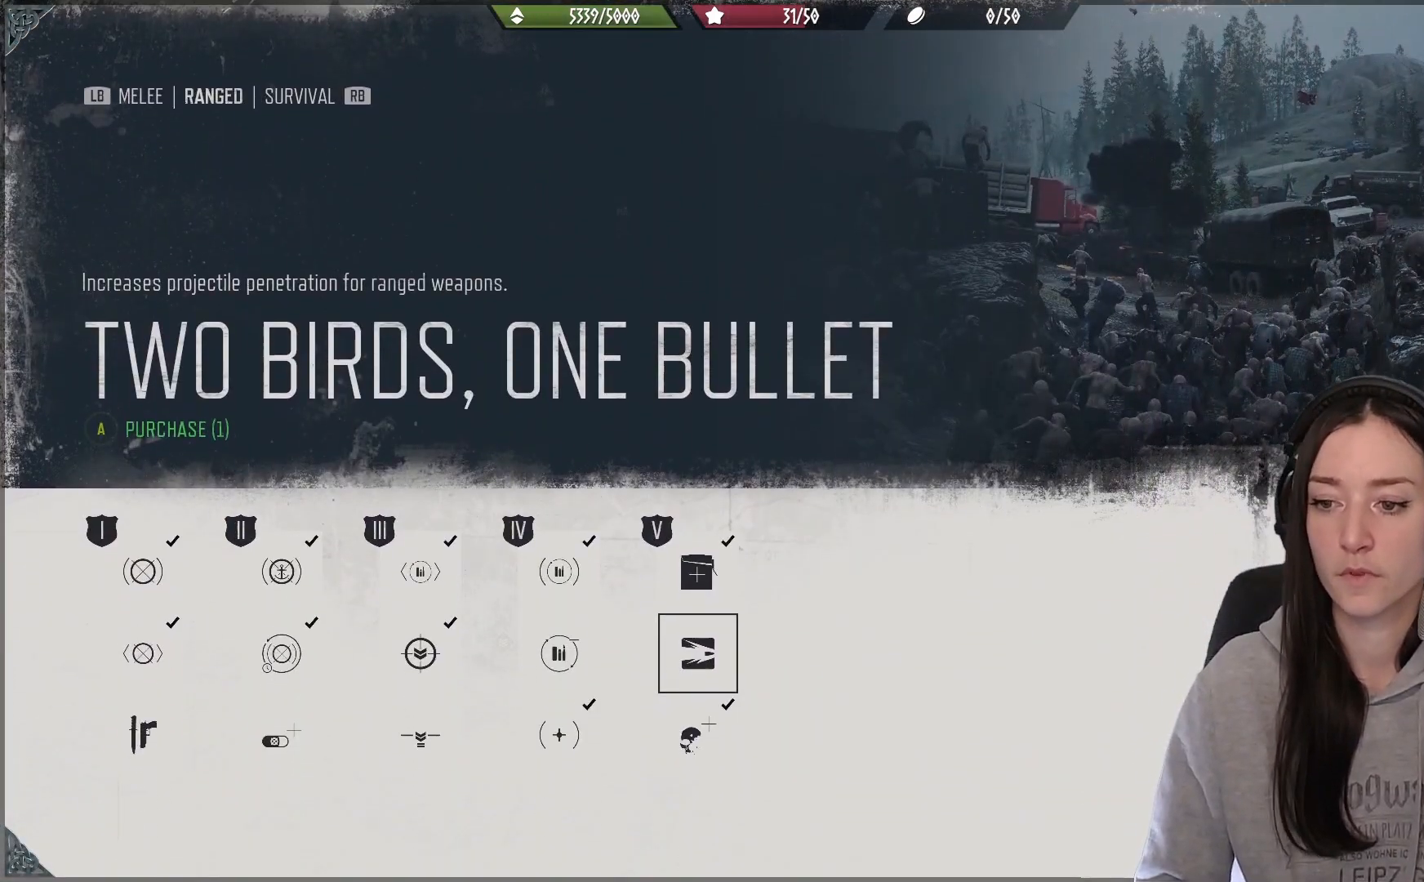
{"buttons": [], "left_stick": "center", "right_stick": "center", "events": [[133, "DPAD_DOWN", "down"], [217, "DPAD_DOWN", "up"], [383, "DPAD_UP", "down"], [500, "DPAD_UP", "up"]]}
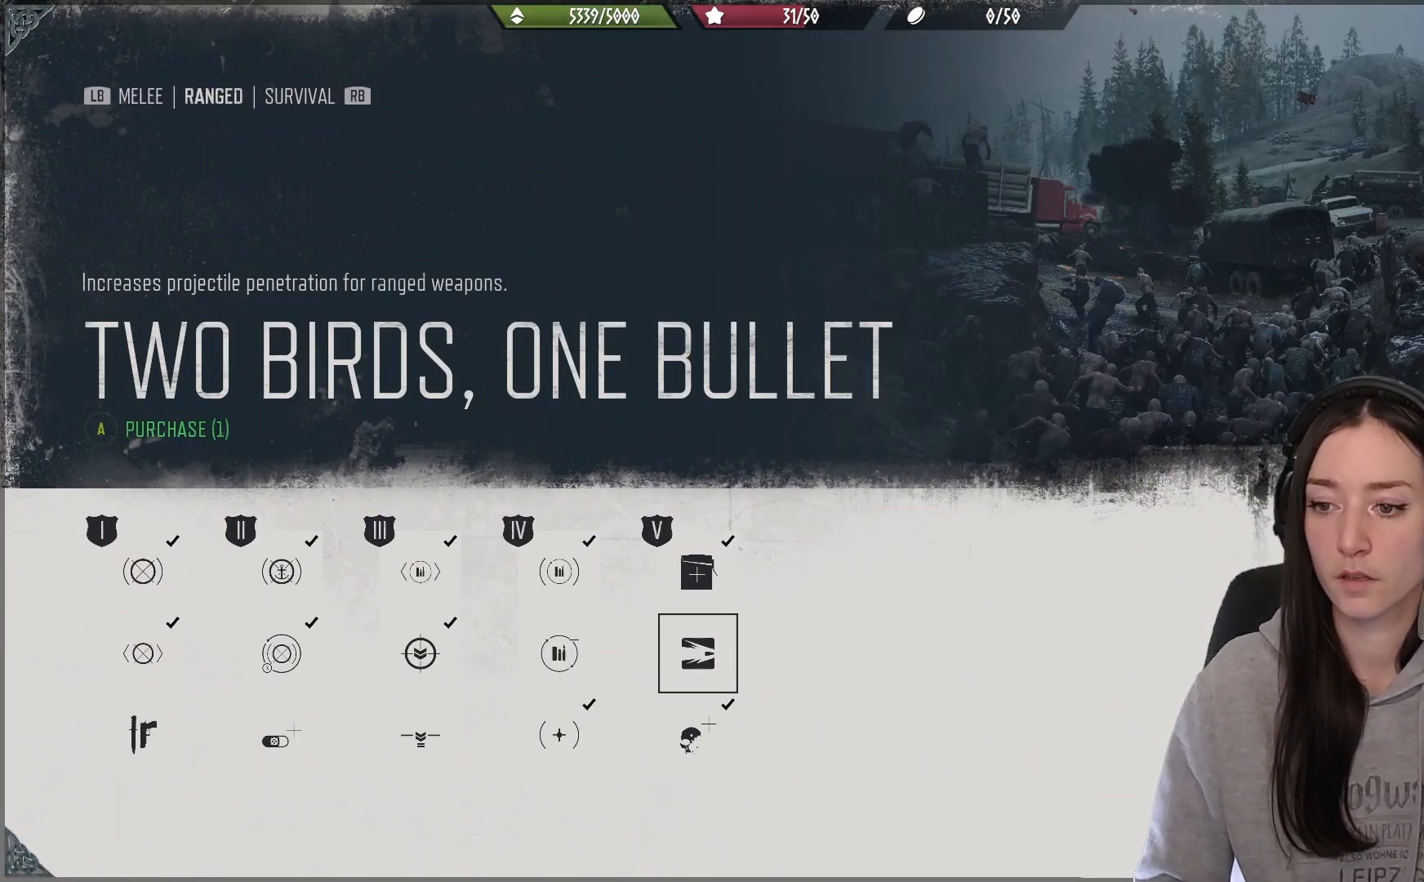
{"buttons": [], "left_stick": "center", "right_stick": "center", "events": []}
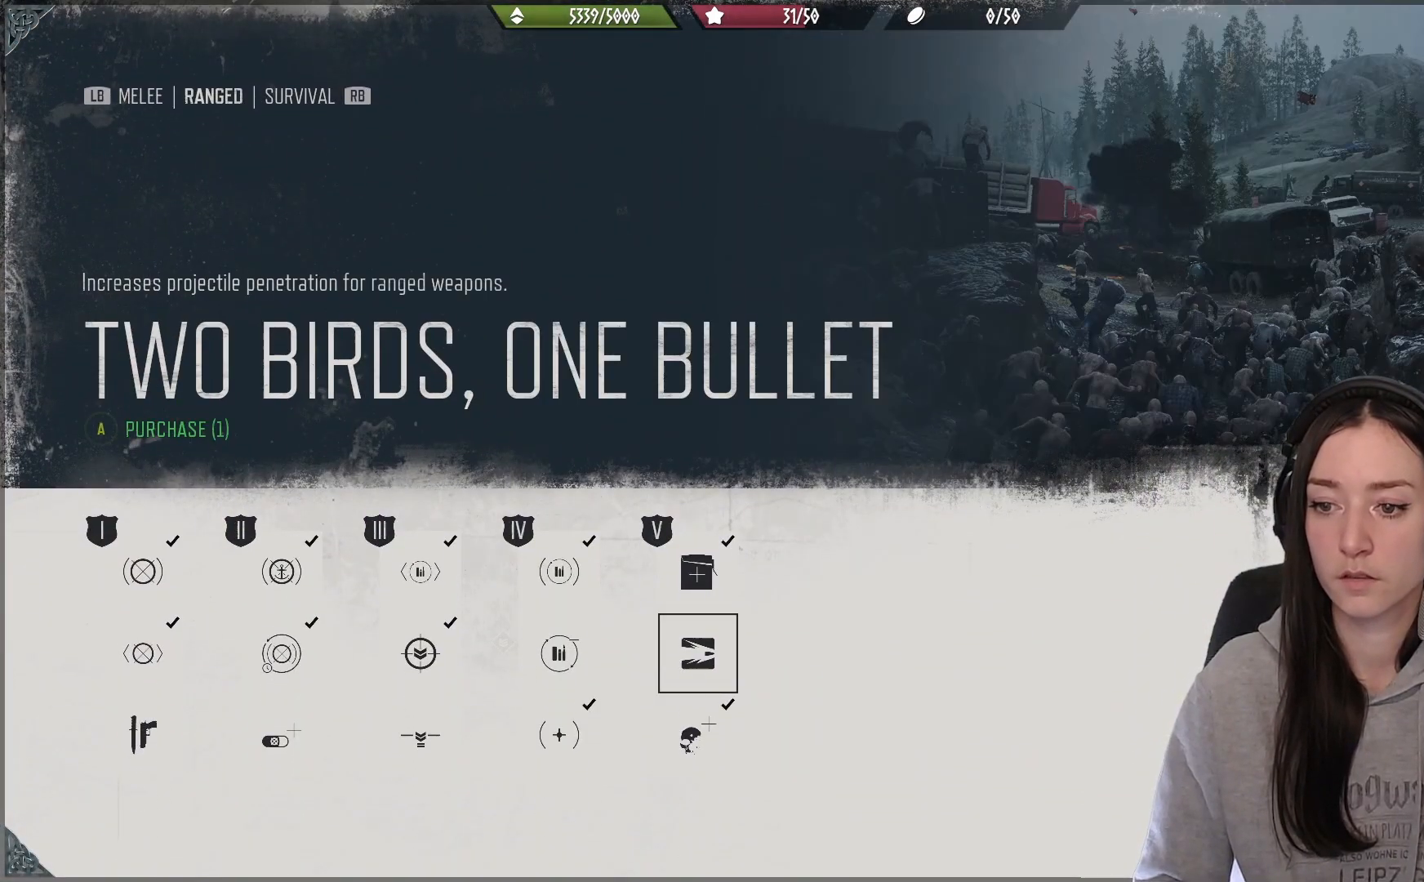
{"buttons": [], "left_stick": "center", "right_stick": "center", "events": []}
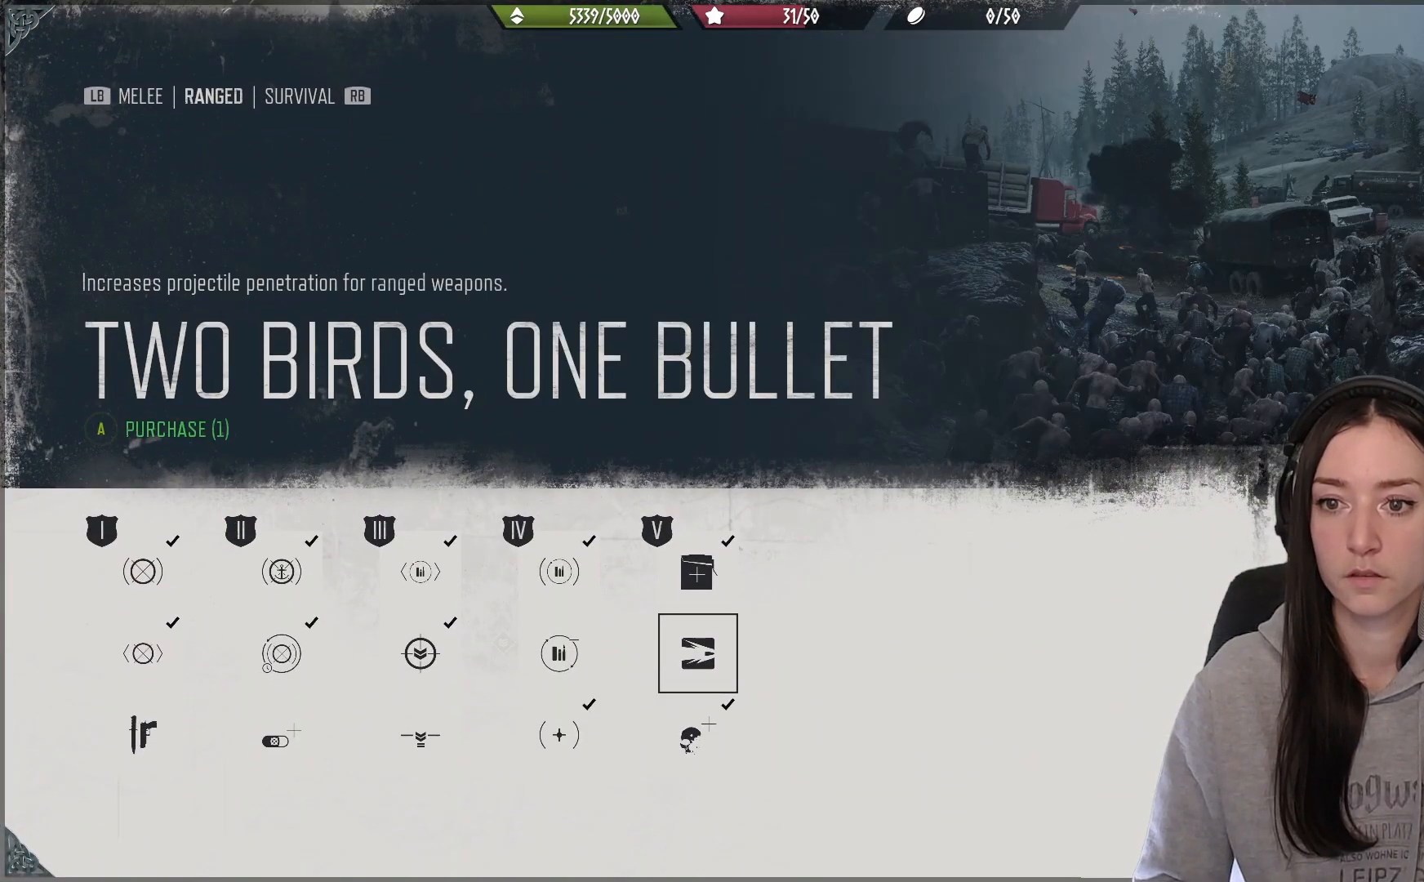
{"buttons": [], "left_stick": "center", "right_stick": "center", "events": []}
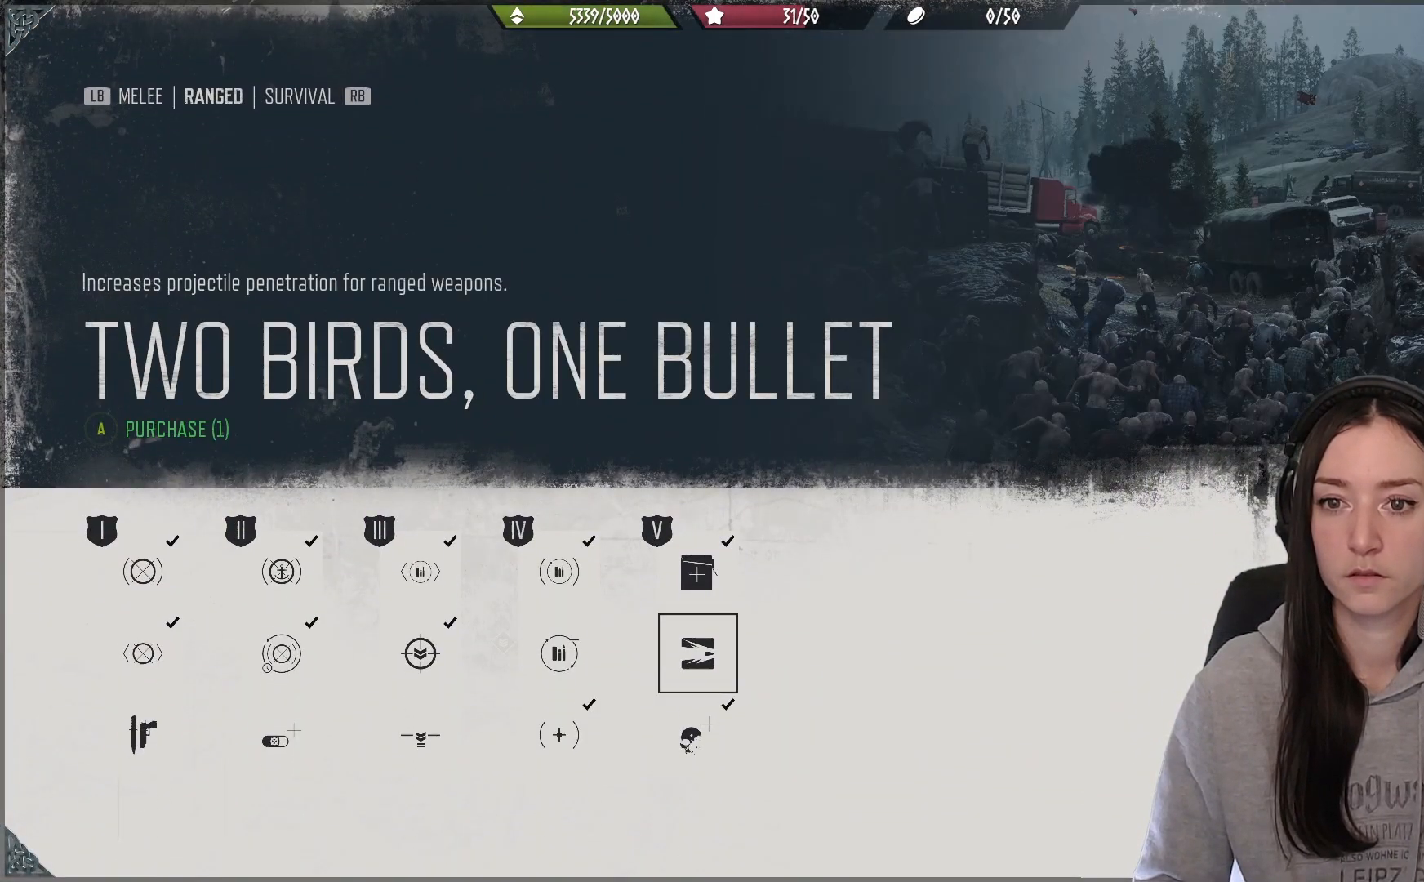
{"buttons": [], "left_stick": "center", "right_stick": "center", "events": []}
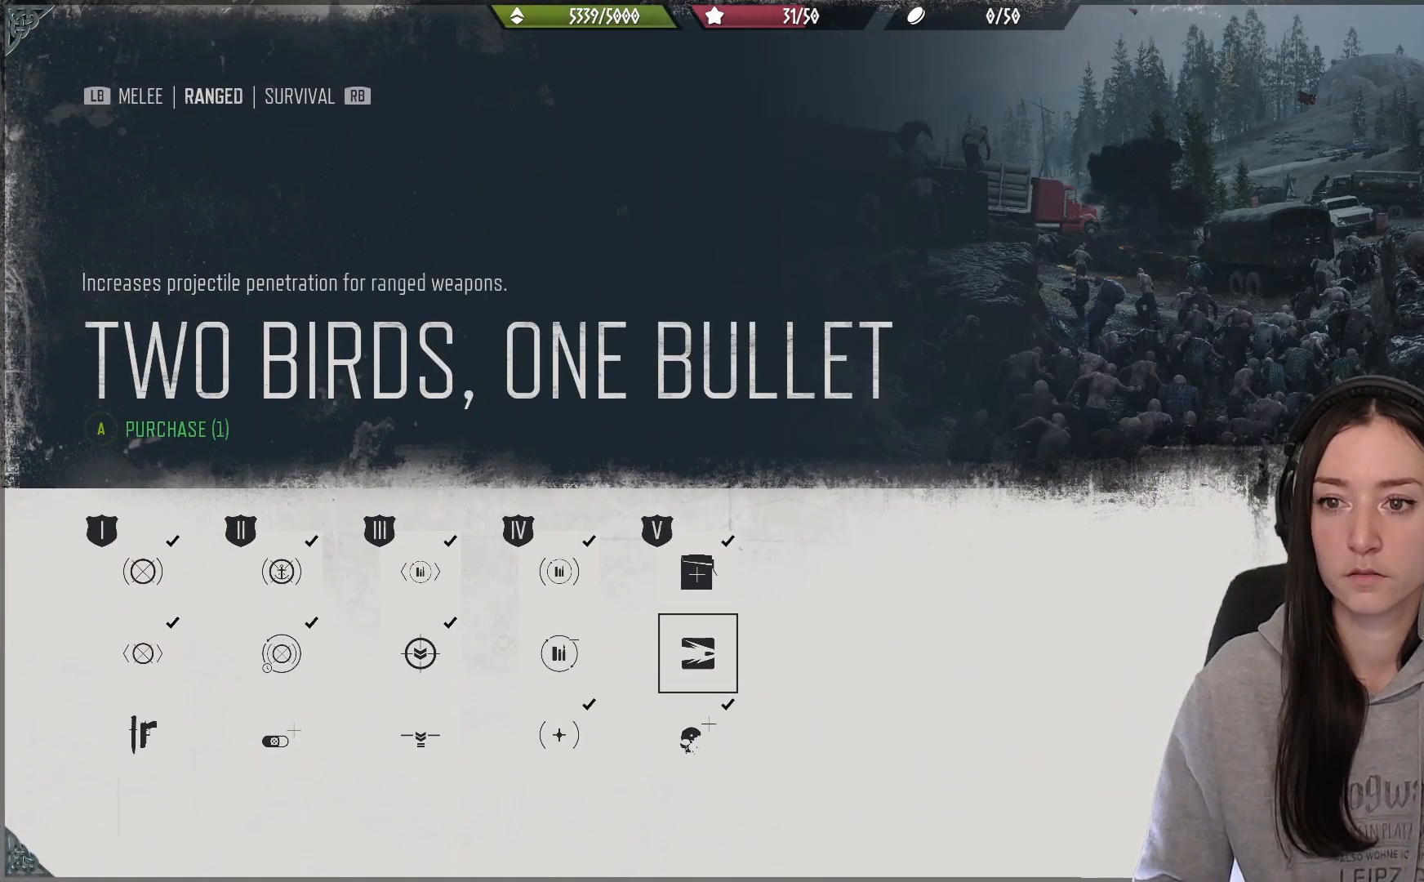
{"buttons": ["A"], "left_stick": "center", "right_stick": "center", "events": [[450, "A", "down"]]}
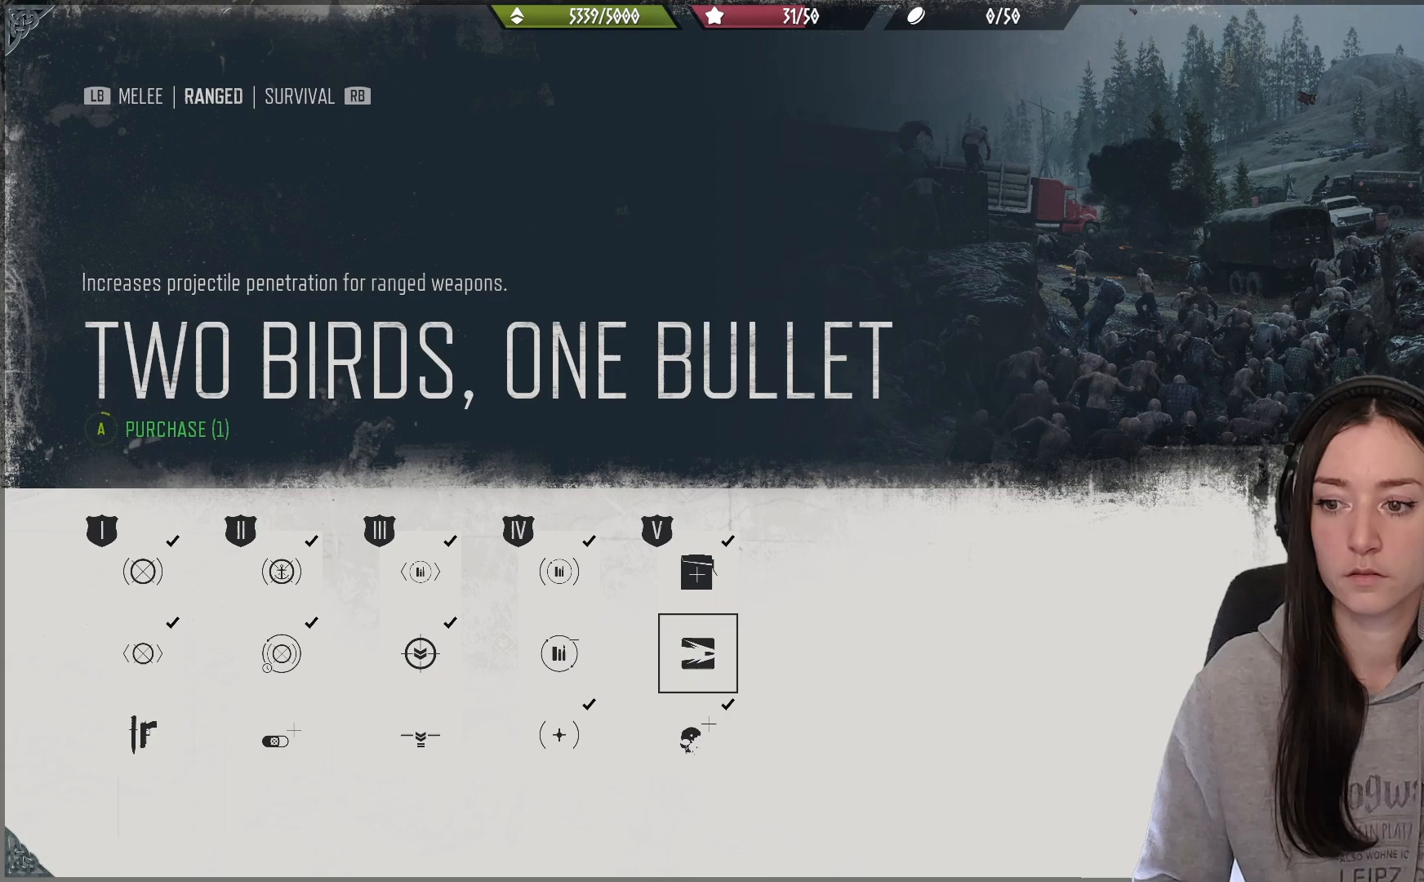
{"buttons": ["A"], "left_stick": "center", "right_stick": "center", "events": []}
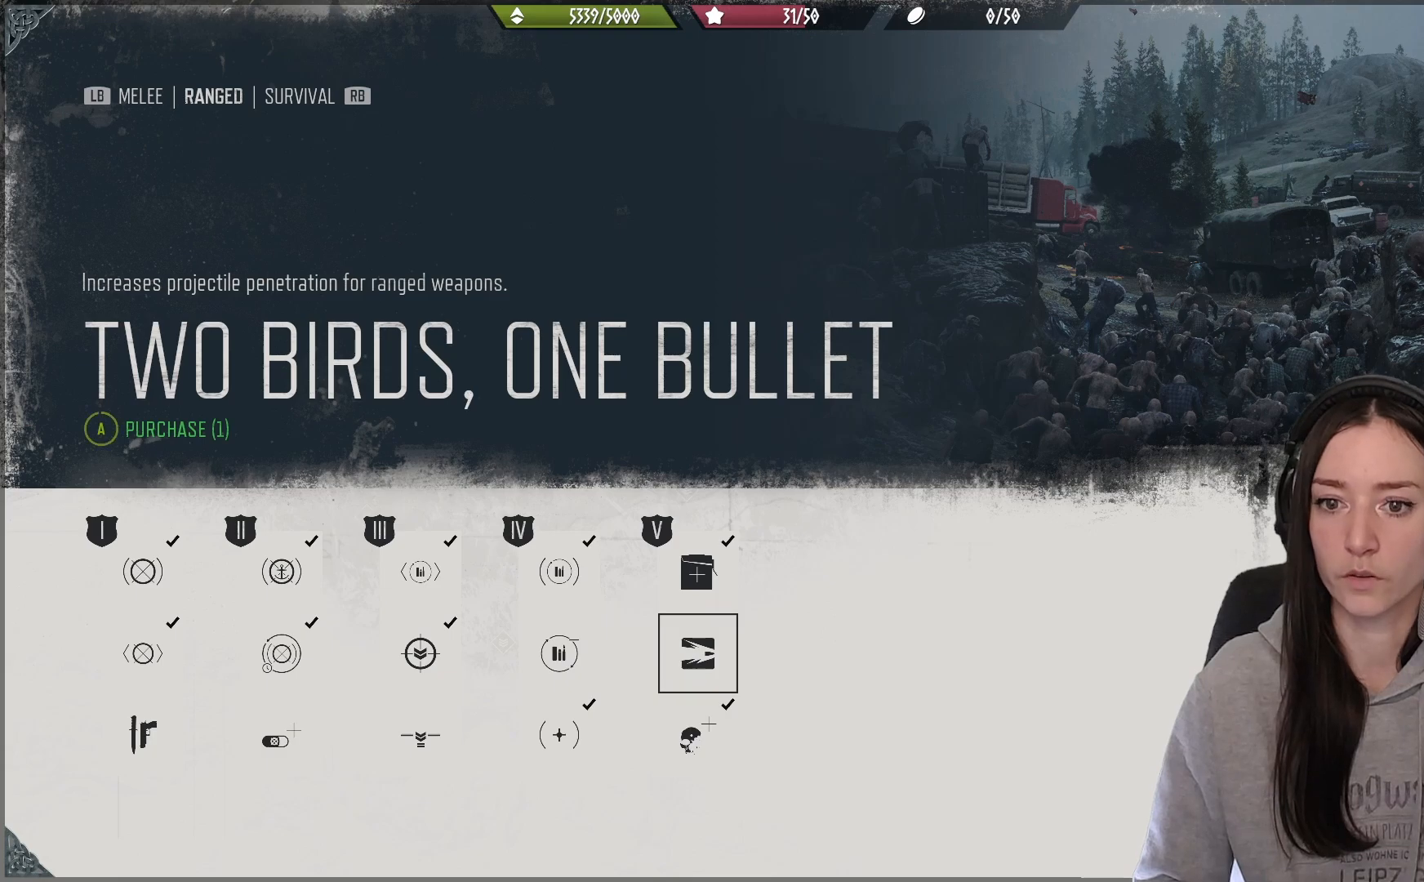
{"buttons": [], "left_stick": "center", "right_stick": "center", "events": [[233, "A", "up"]]}
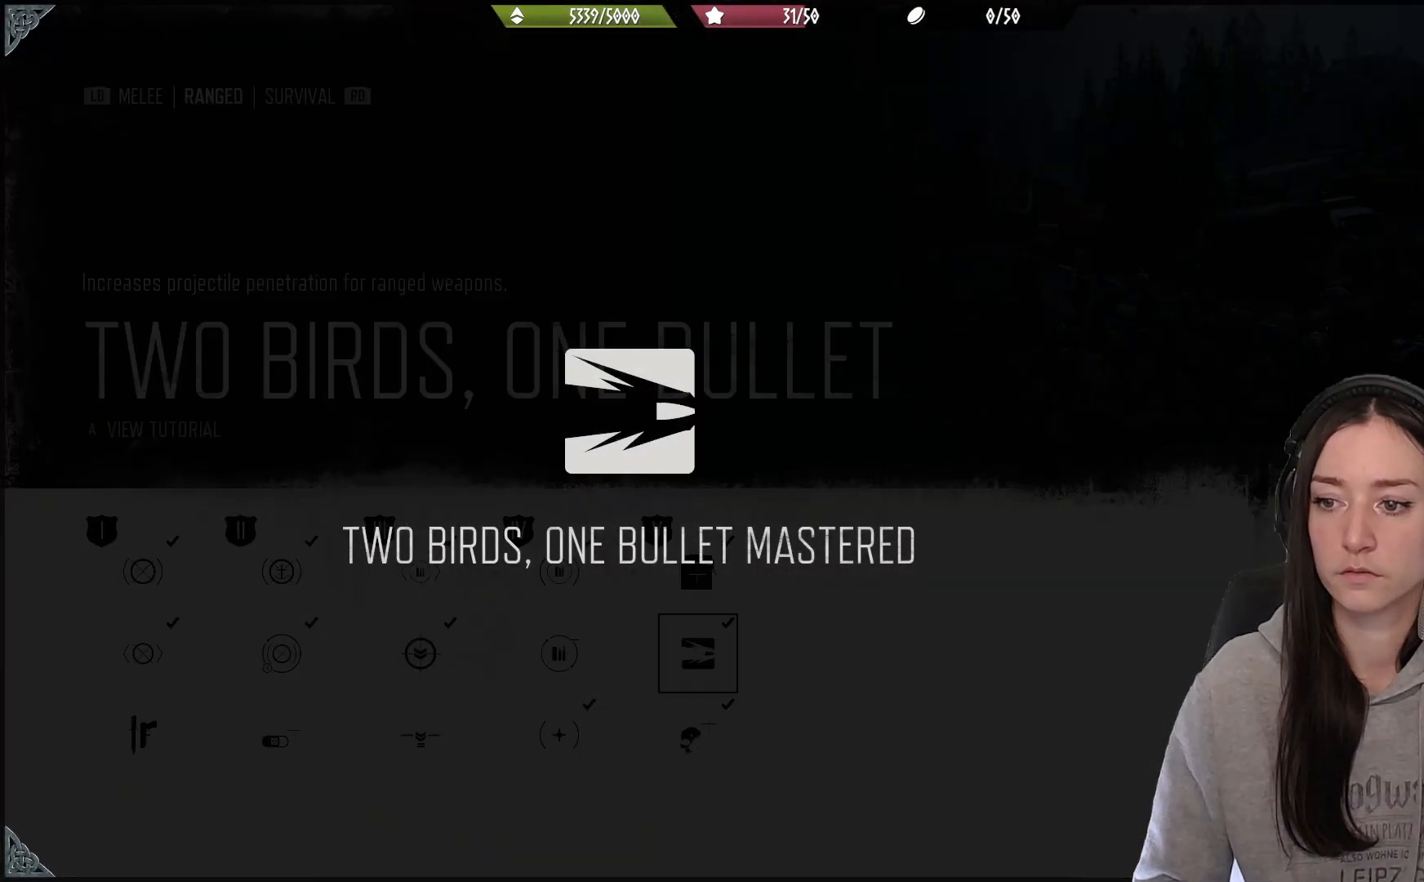
{"buttons": [], "left_stick": "center", "right_stick": "center", "events": []}
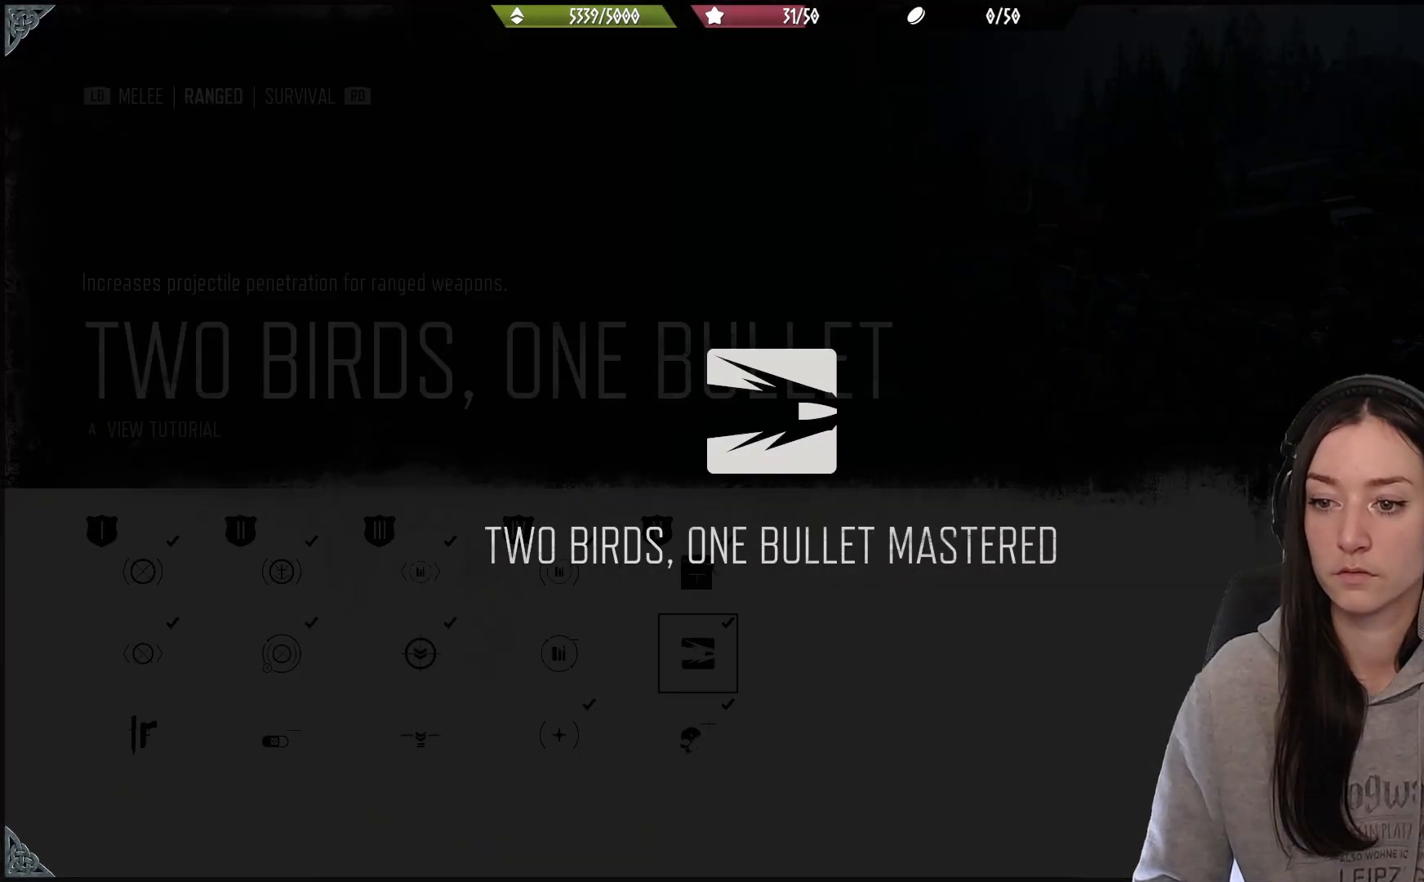
{"buttons": [], "left_stick": "center", "right_stick": "center", "events": [[333, "B", "down"], [450, "B", "up"]]}
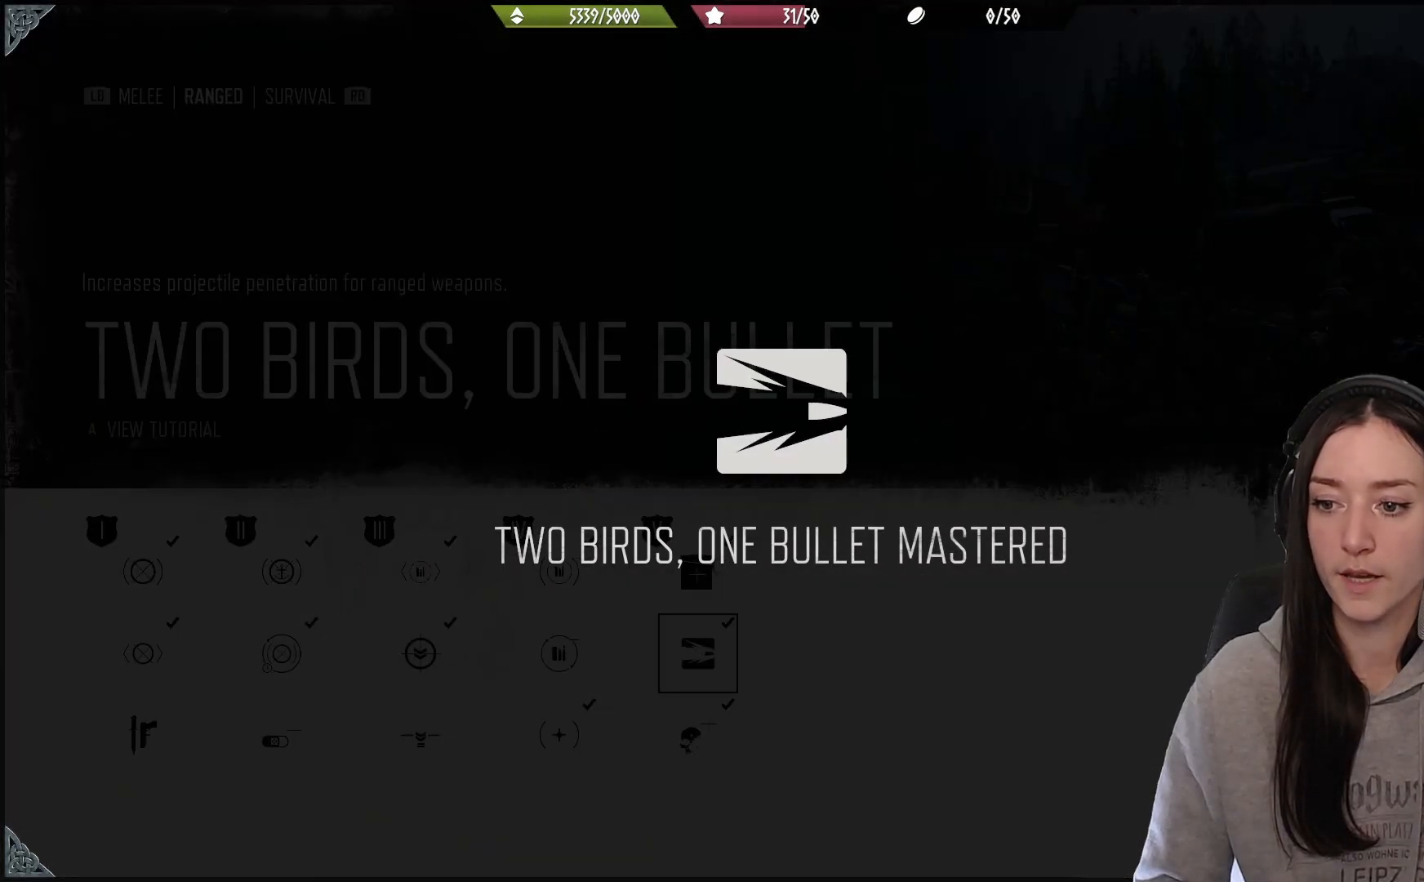
{"buttons": [], "left_stick": "center", "right_stick": "center", "events": [[133, "B", "down"], [283, "B", "up"]]}
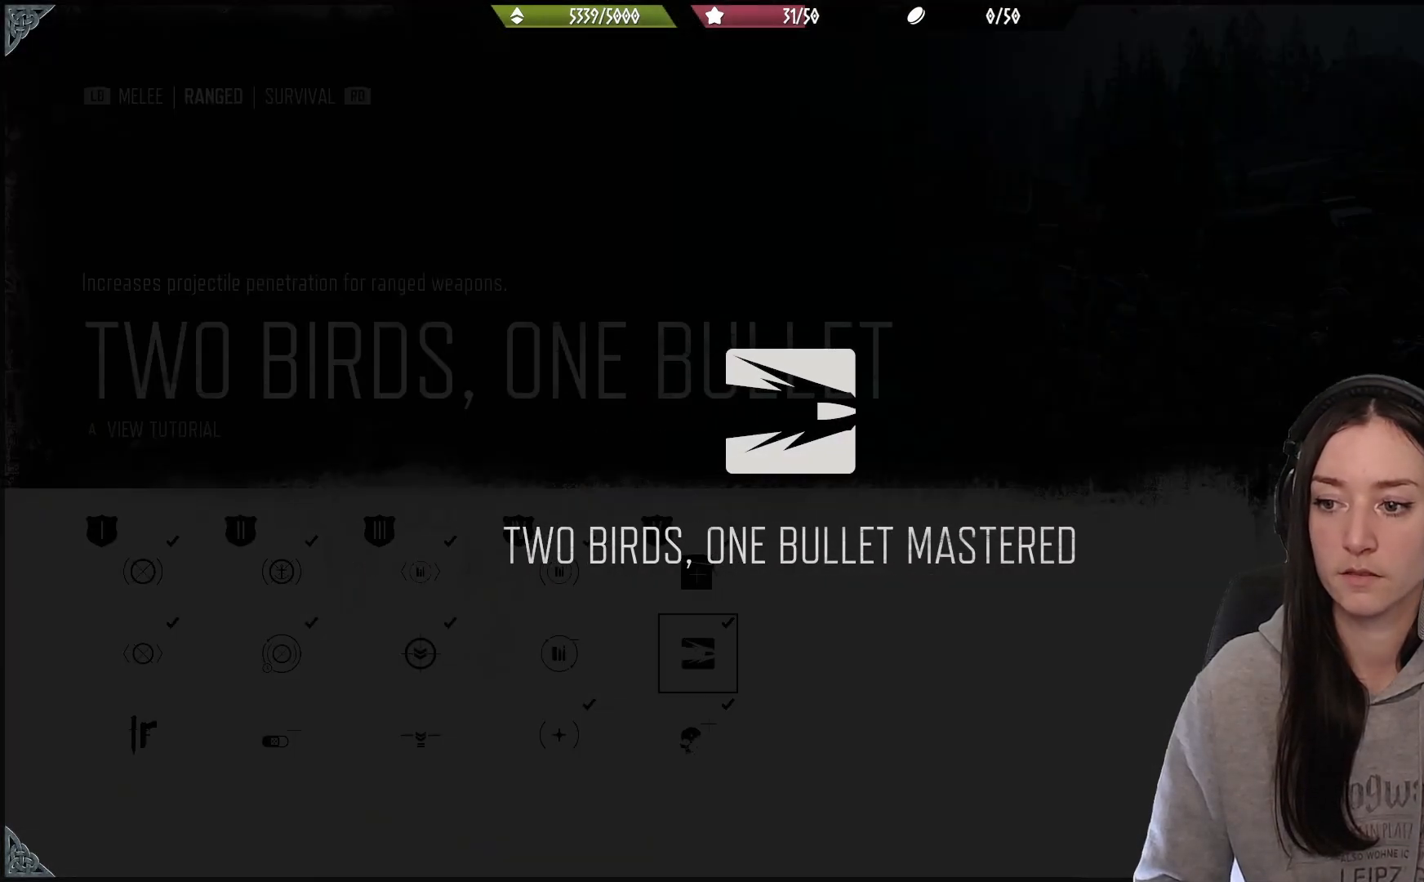
{"buttons": [], "left_stick": "center", "right_stick": "center", "events": [[50, "B", "down"], [200, "B", "up"]]}
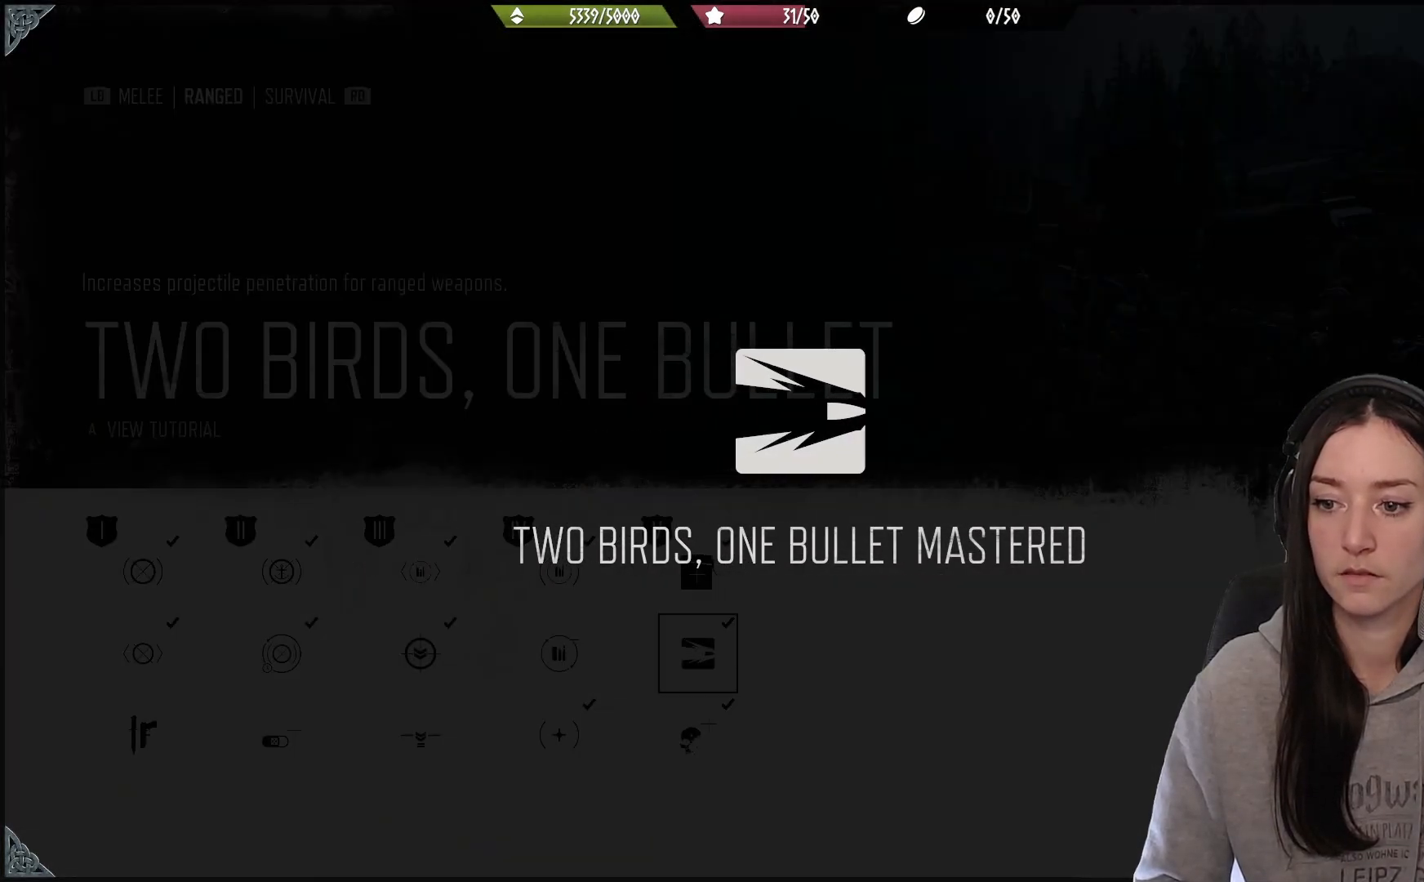
{"buttons": [], "left_stick": "center", "right_stick": "center", "events": []}
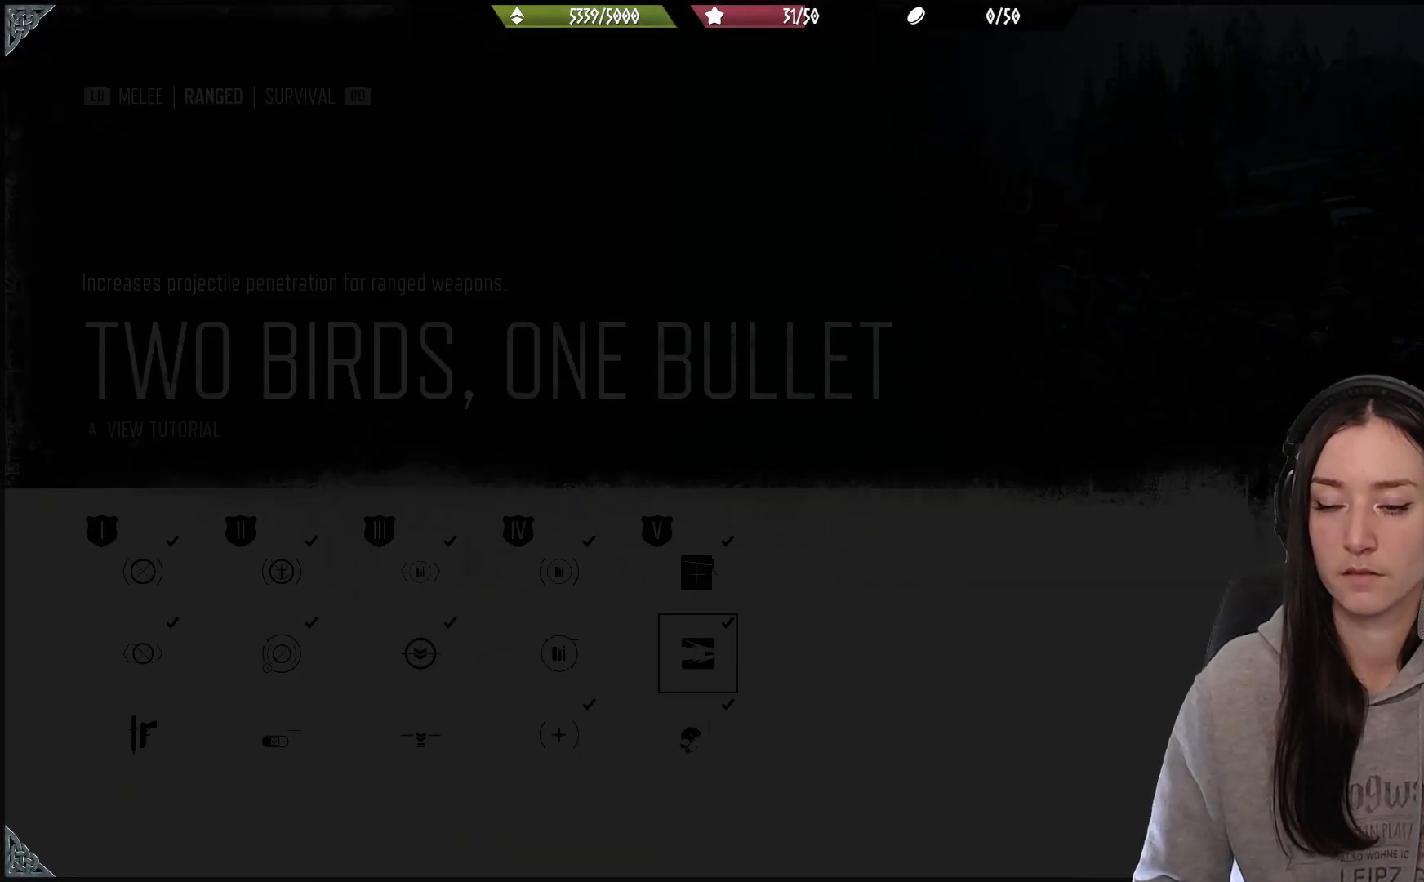
{"buttons": [], "left_stick": "center", "right_stick": "center", "events": []}
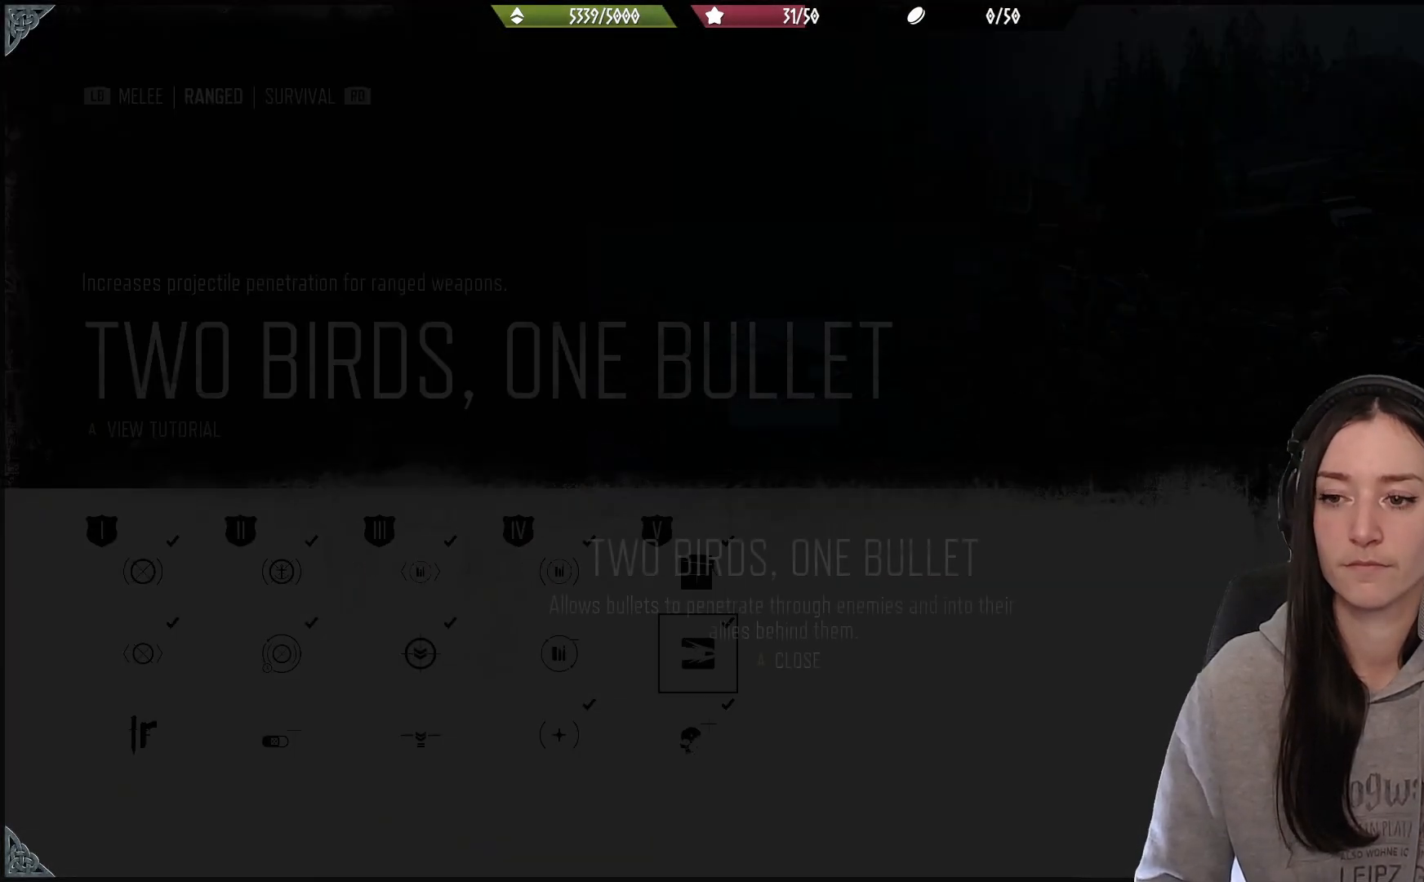
{"buttons": [], "left_stick": "center", "right_stick": "center", "events": [[117, "B", "down"], [267, "B", "up"]]}